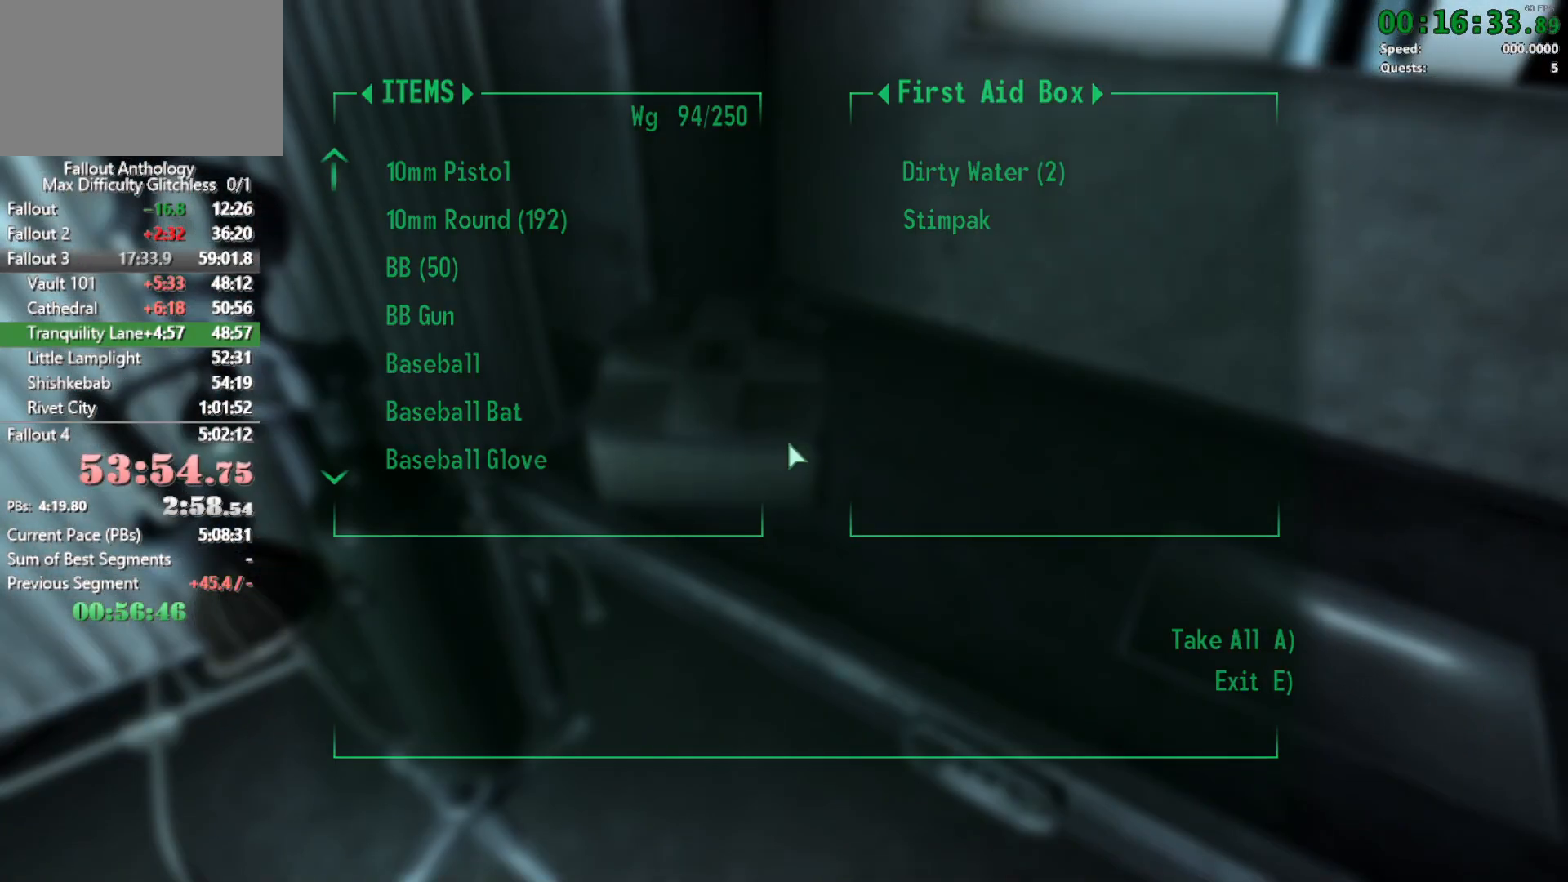
Gameplay with keyboard and mouse; each line is a JSON object with the keys and mouse buttons held at the frame after it. "events" lists presses ("down") and releases ("up") of "1", "2", "3", "4", "5", "a", "alt", "c", "caps_lock", "ctrl", "d", "down", "e", "f", "g", "left", "q", "r", "return", "right", "s", "shift", "space", "t", "tab", "up", "v", "w", "x", "z", "mouse_left", "mouse_right", "mouse_mb4", "mouse_mb5", "mouse_wheel_up" and "mouse_wheel_down" between this image and that frame as [ms after this image, input, new state], when the widget could be followed in between. "mouse_left", "mouse_right", "mouse_mb4", "mouse_mb5", "mouse_wheel_up", "mouse_wheel_down" = the "left", "right", "mb4", "mb5", "wheel_up", "wheel_down" buttons of the "mouse" list. No other keys are recorded. Not read: mouse_move.
{"keys": ["w"], "mouse": [], "events": [[33, "a", "up"], [117, "a", "down"], [167, "a", "up"], [217, "space", "down"], [267, "w", "down"], [300, "mouse_right", "down"], [350, "mouse_right", "up"], [500, "space", "up"]]}
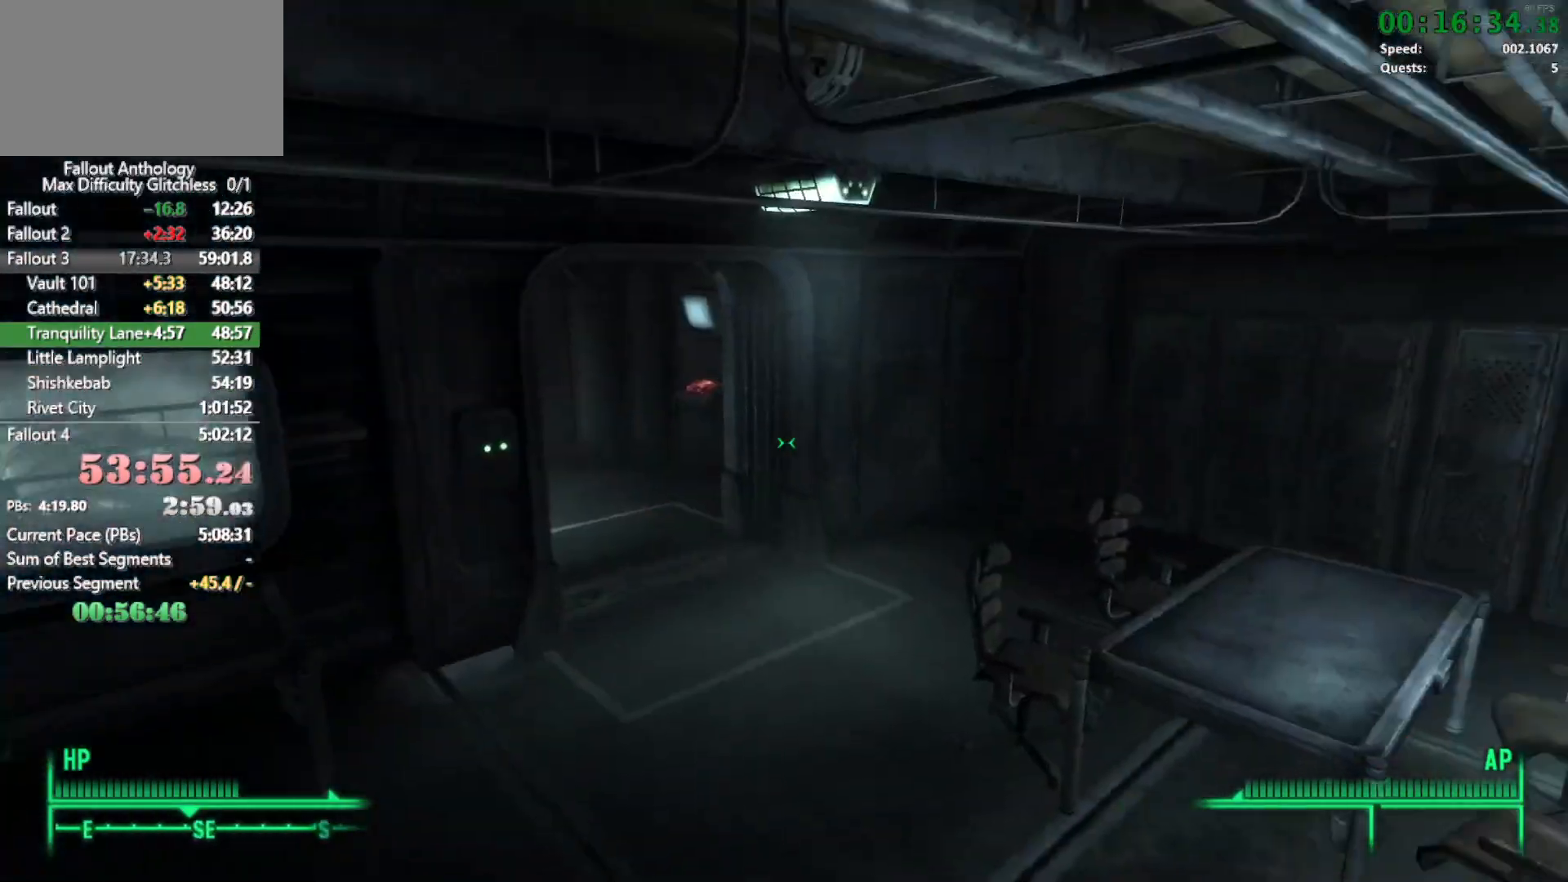
{"keys": [], "mouse": [], "events": [[467, "w", "up"]]}
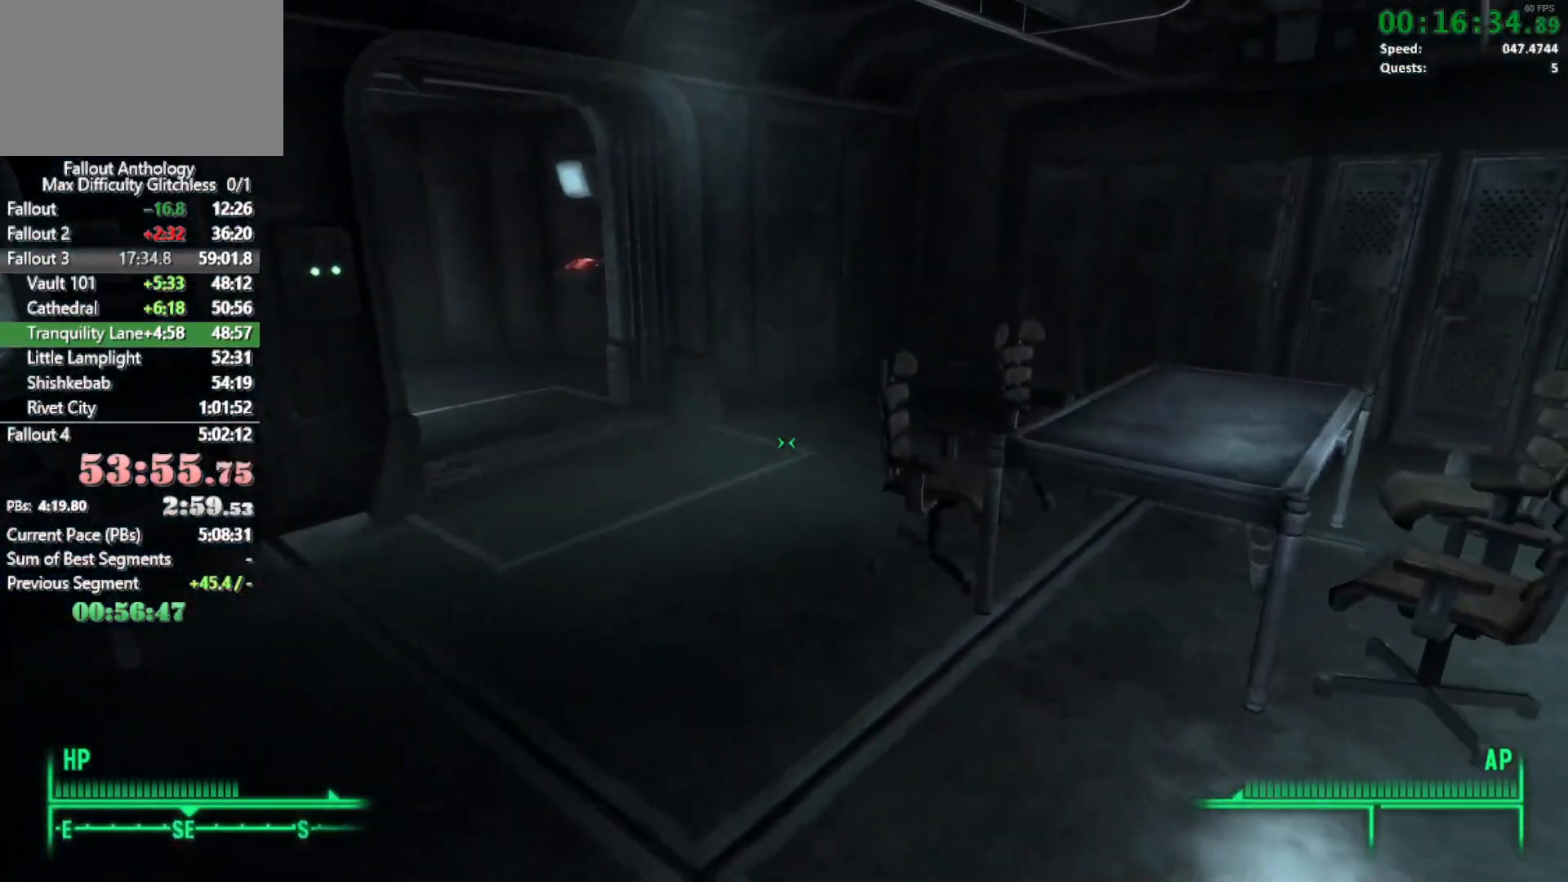
{"keys": ["w"], "mouse": [], "events": [[17, "mouse_right", "down"], [50, "w", "down"], [100, "mouse_right", "up"]]}
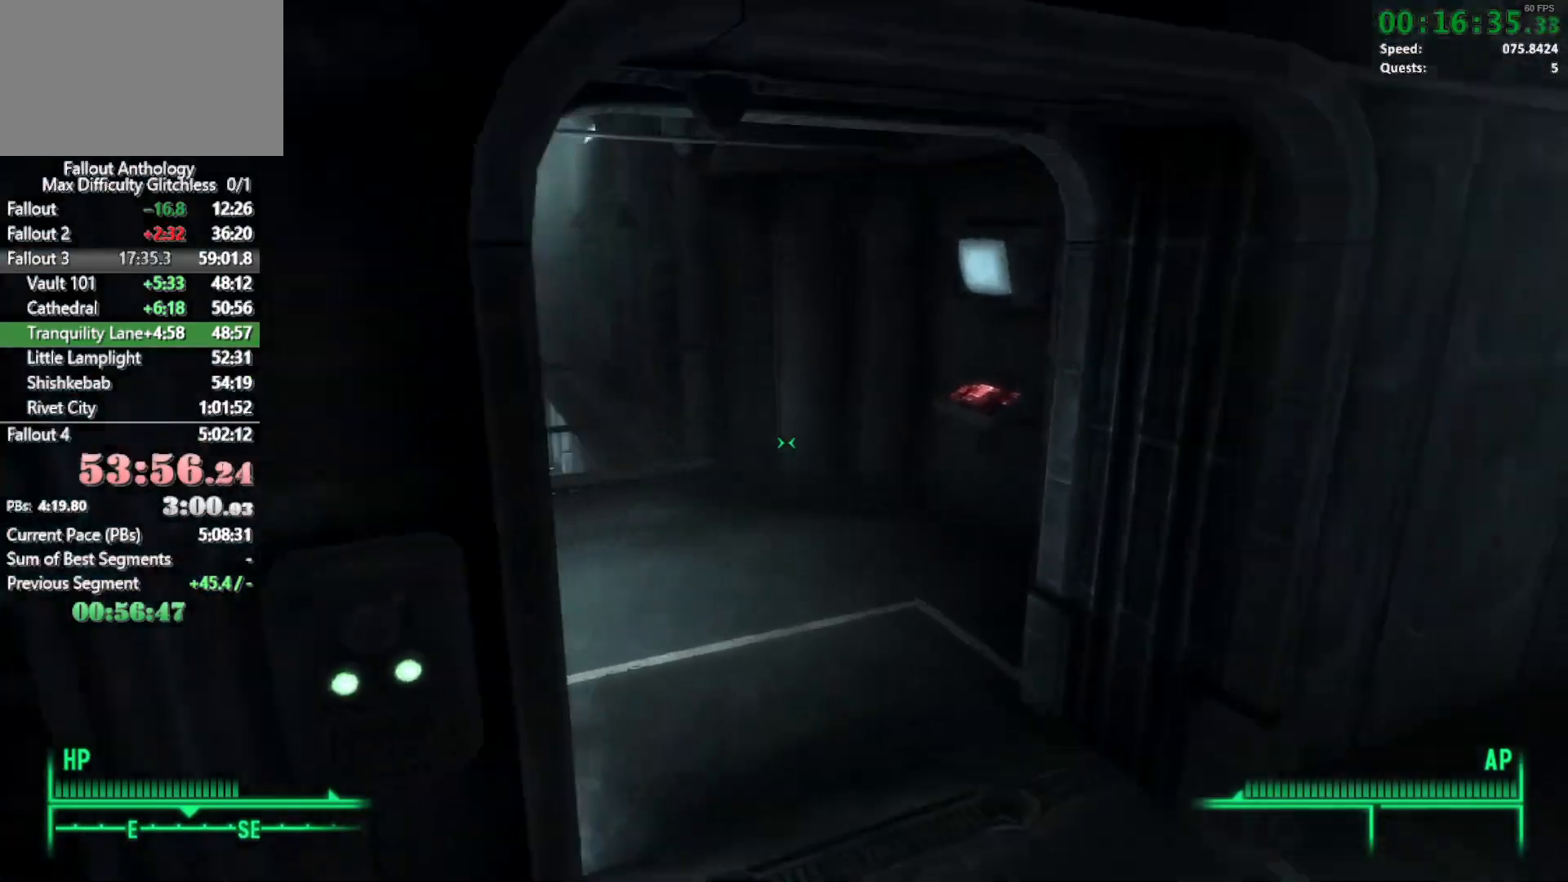
{"keys": ["w"], "mouse": [], "events": [[167, "w", "up"], [267, "mouse_right", "down"], [267, "w", "down"], [300, "mouse_right", "up"]]}
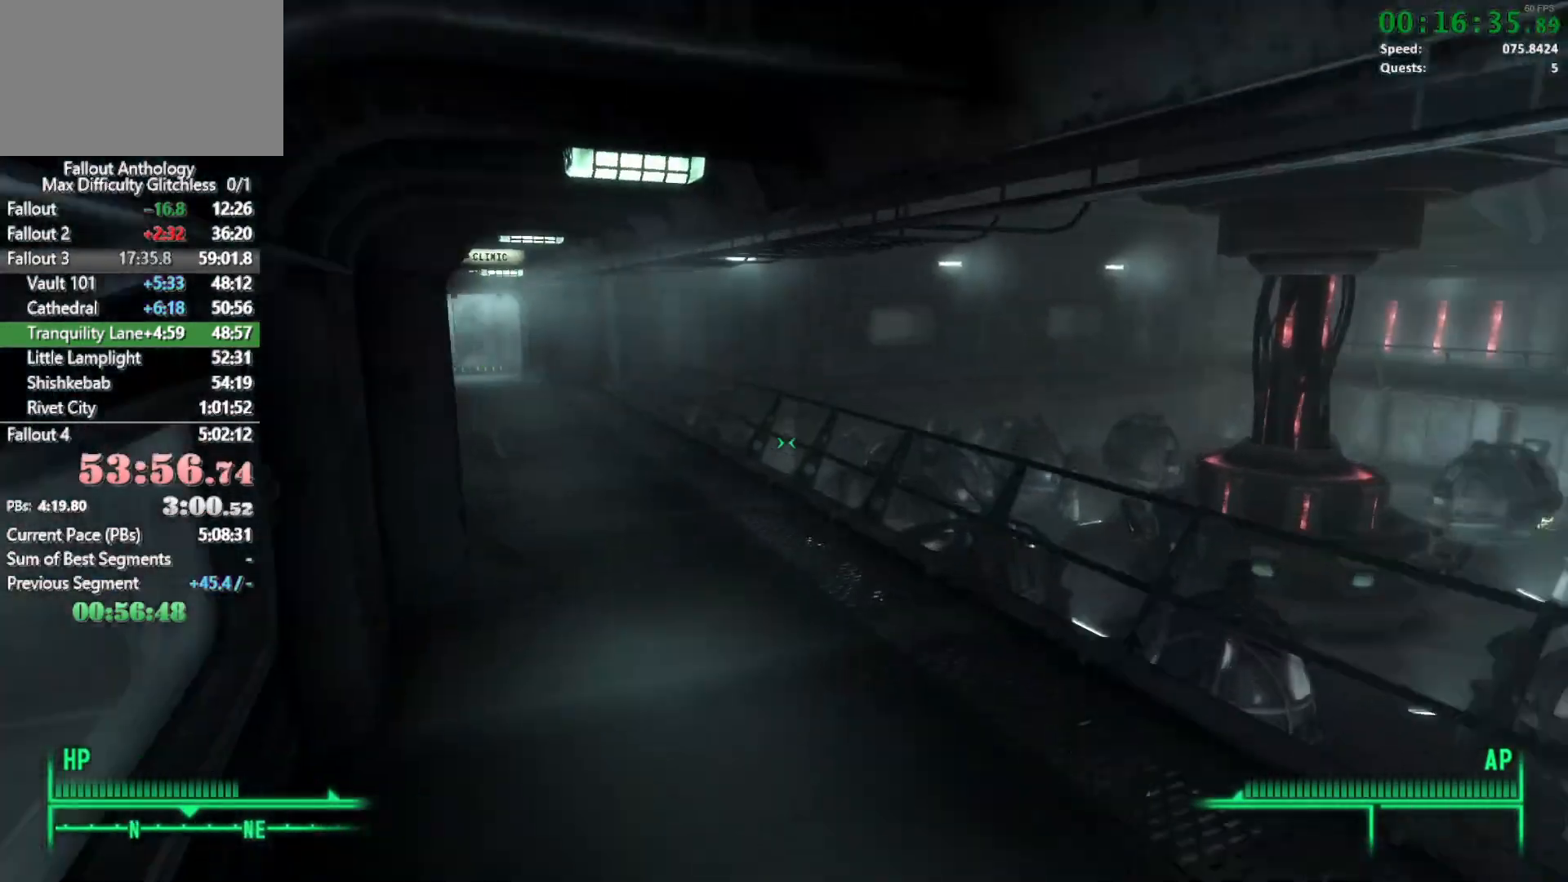
{"keys": [], "mouse": [], "events": [[467, "w", "up"]]}
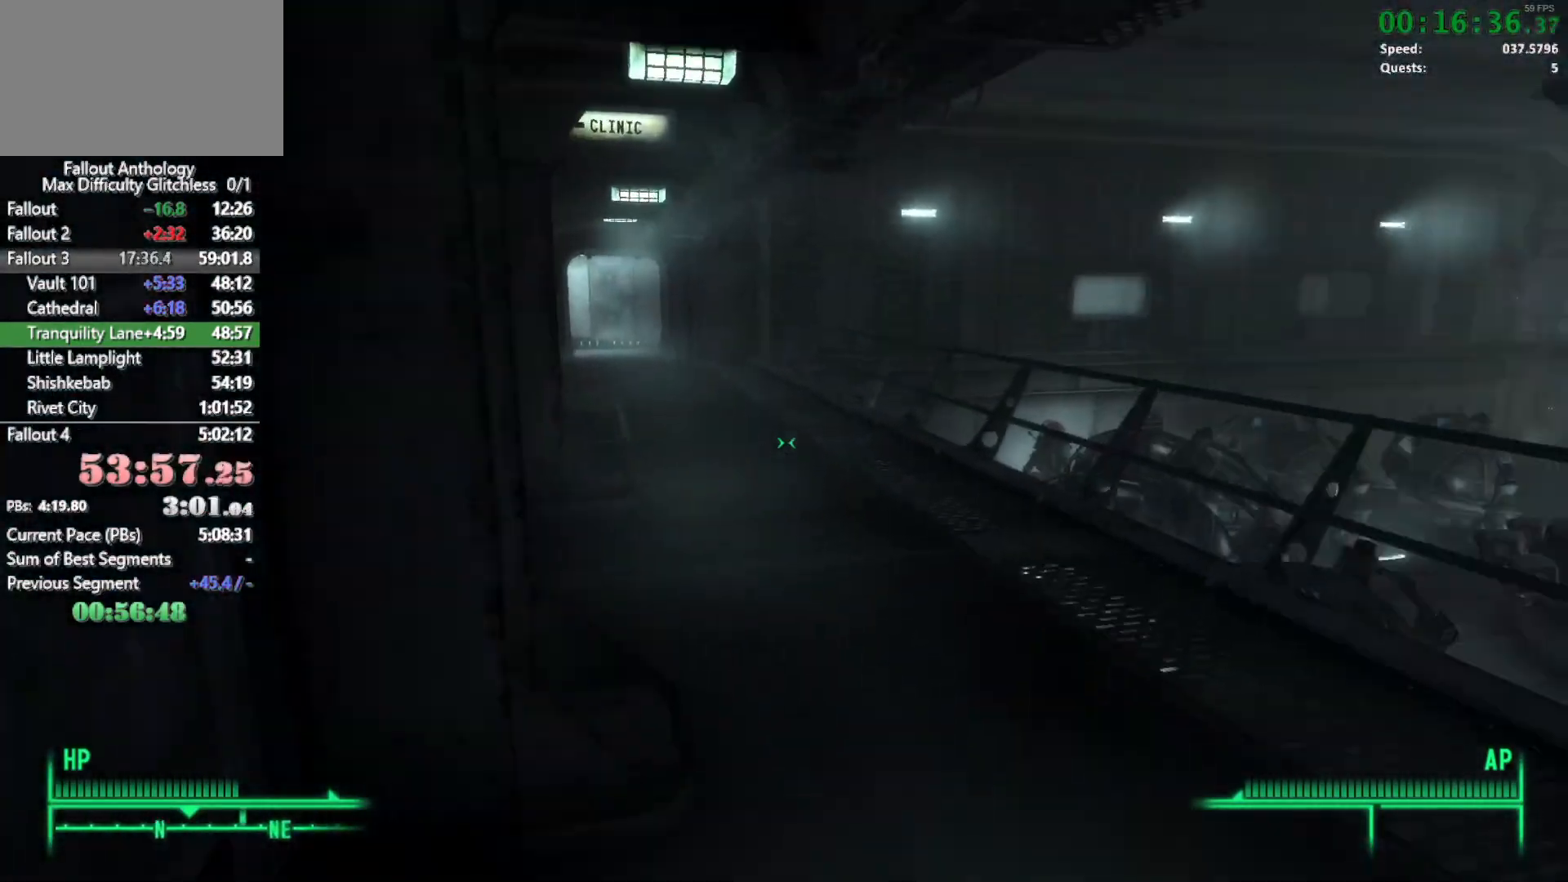
{"keys": ["w"], "mouse": ["right"], "events": [[50, "mouse_right", "down"], [50, "w", "down"]]}
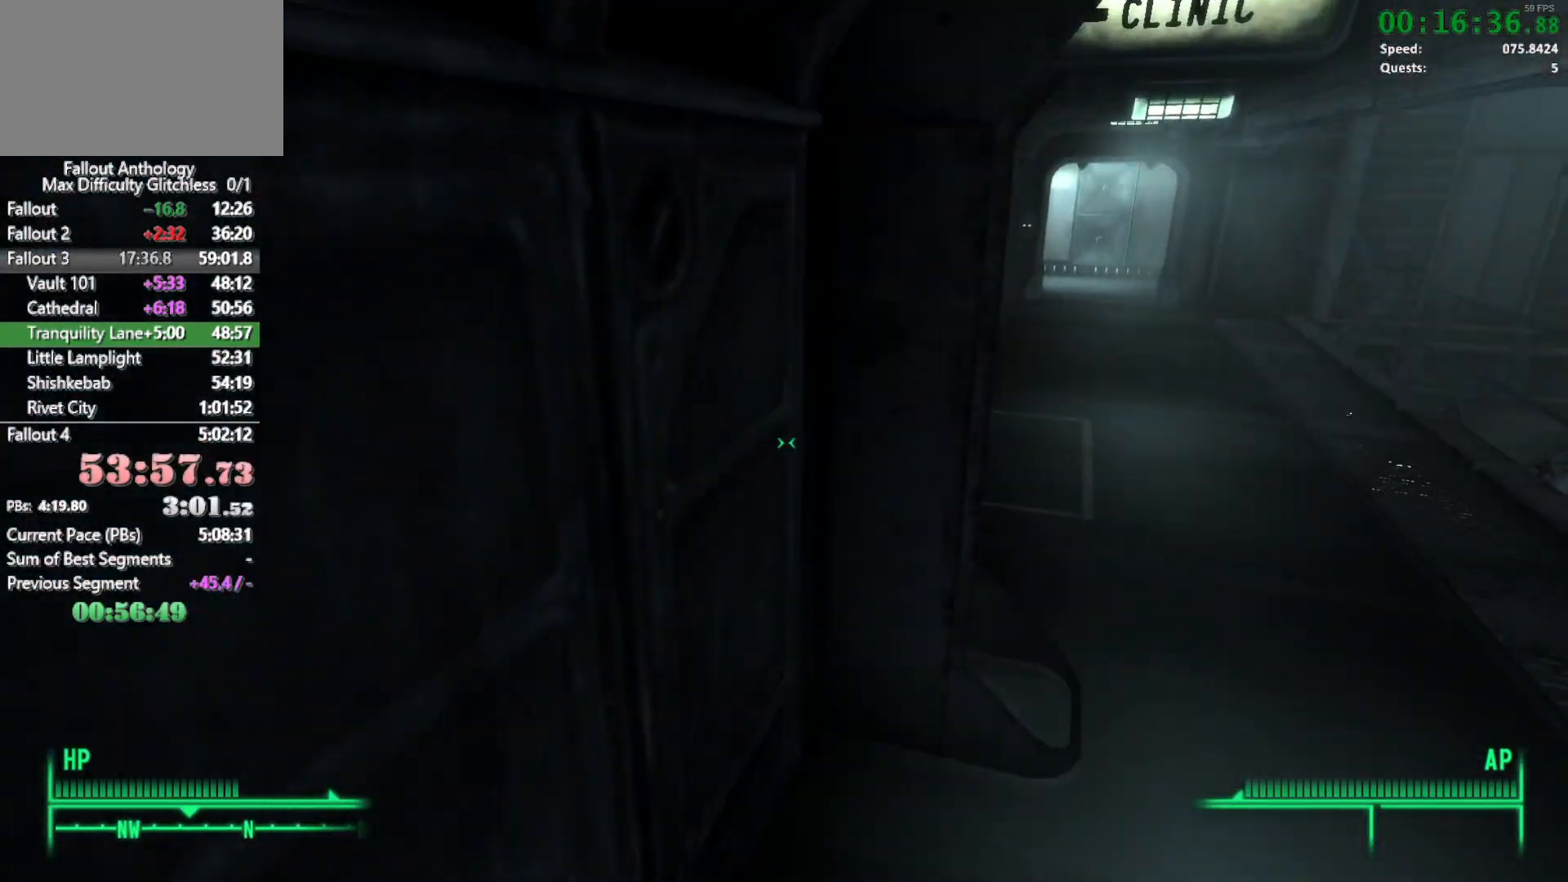
{"keys": ["d"], "mouse": [], "events": [[67, "e", "down"], [67, "w", "up"], [167, "e", "up"], [217, "mouse_right", "up"], [350, "d", "down"]]}
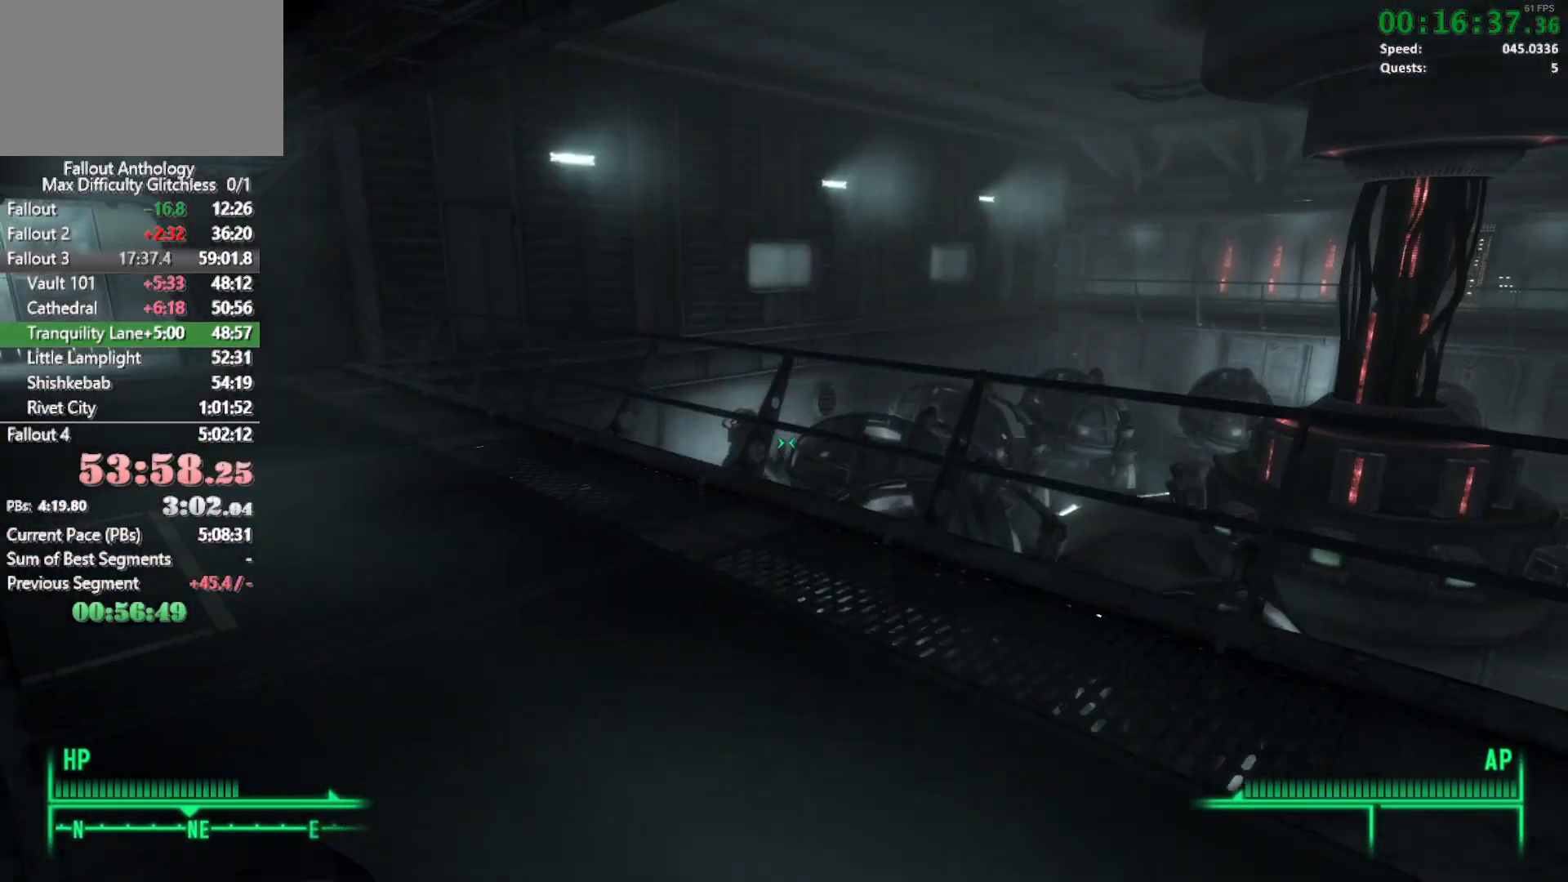
{"keys": ["w"], "mouse": [], "events": [[67, "w", "down"], [133, "d", "up"], [133, "mouse_right", "down"], [267, "mouse_right", "up"]]}
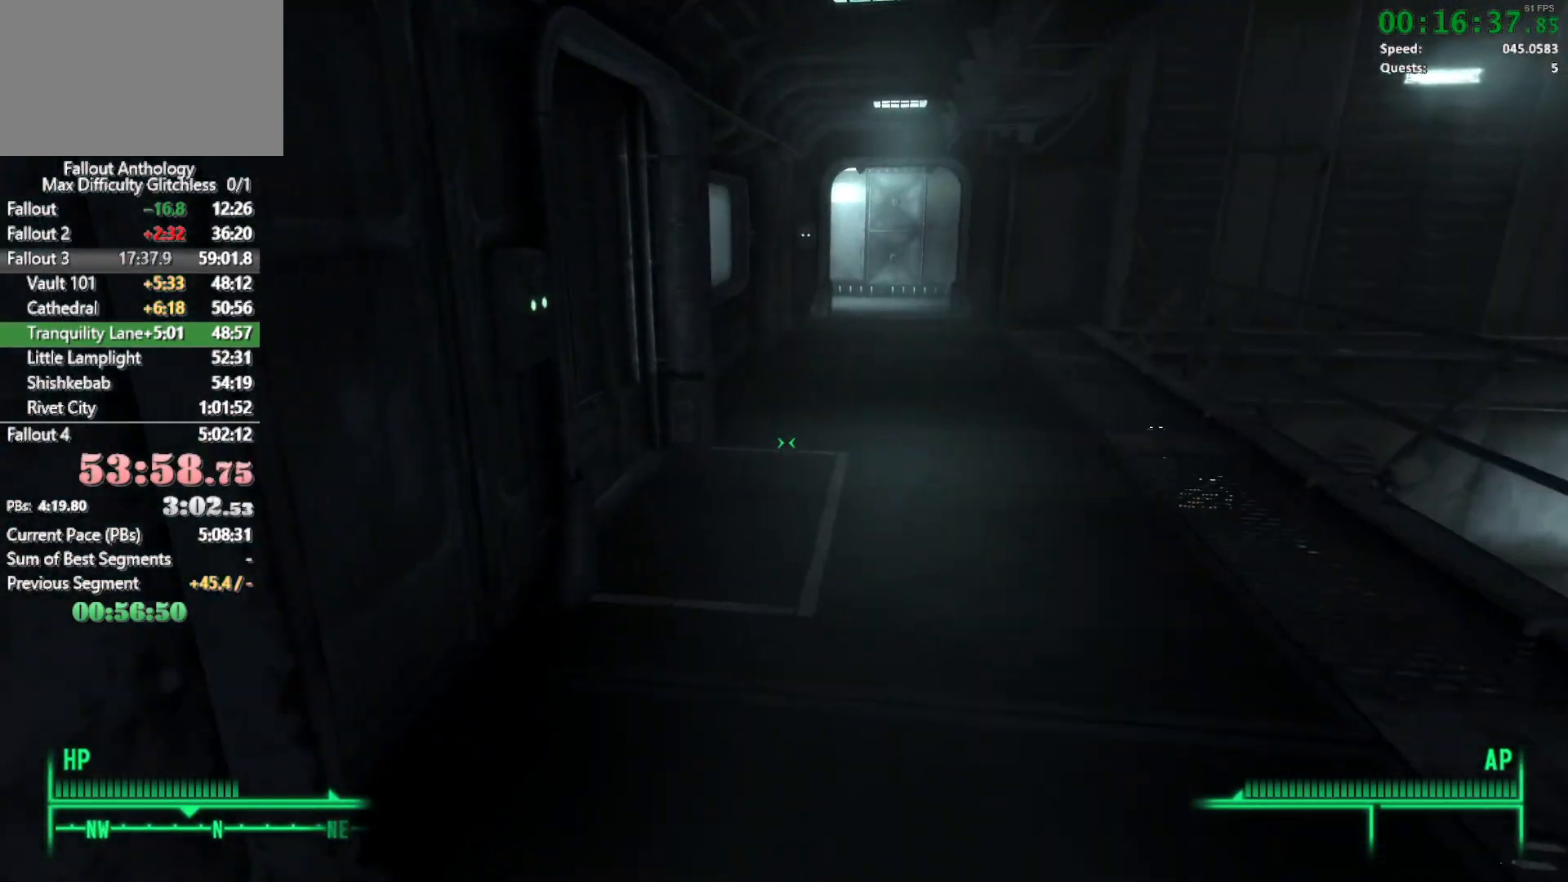
{"keys": ["w"], "mouse": [], "events": []}
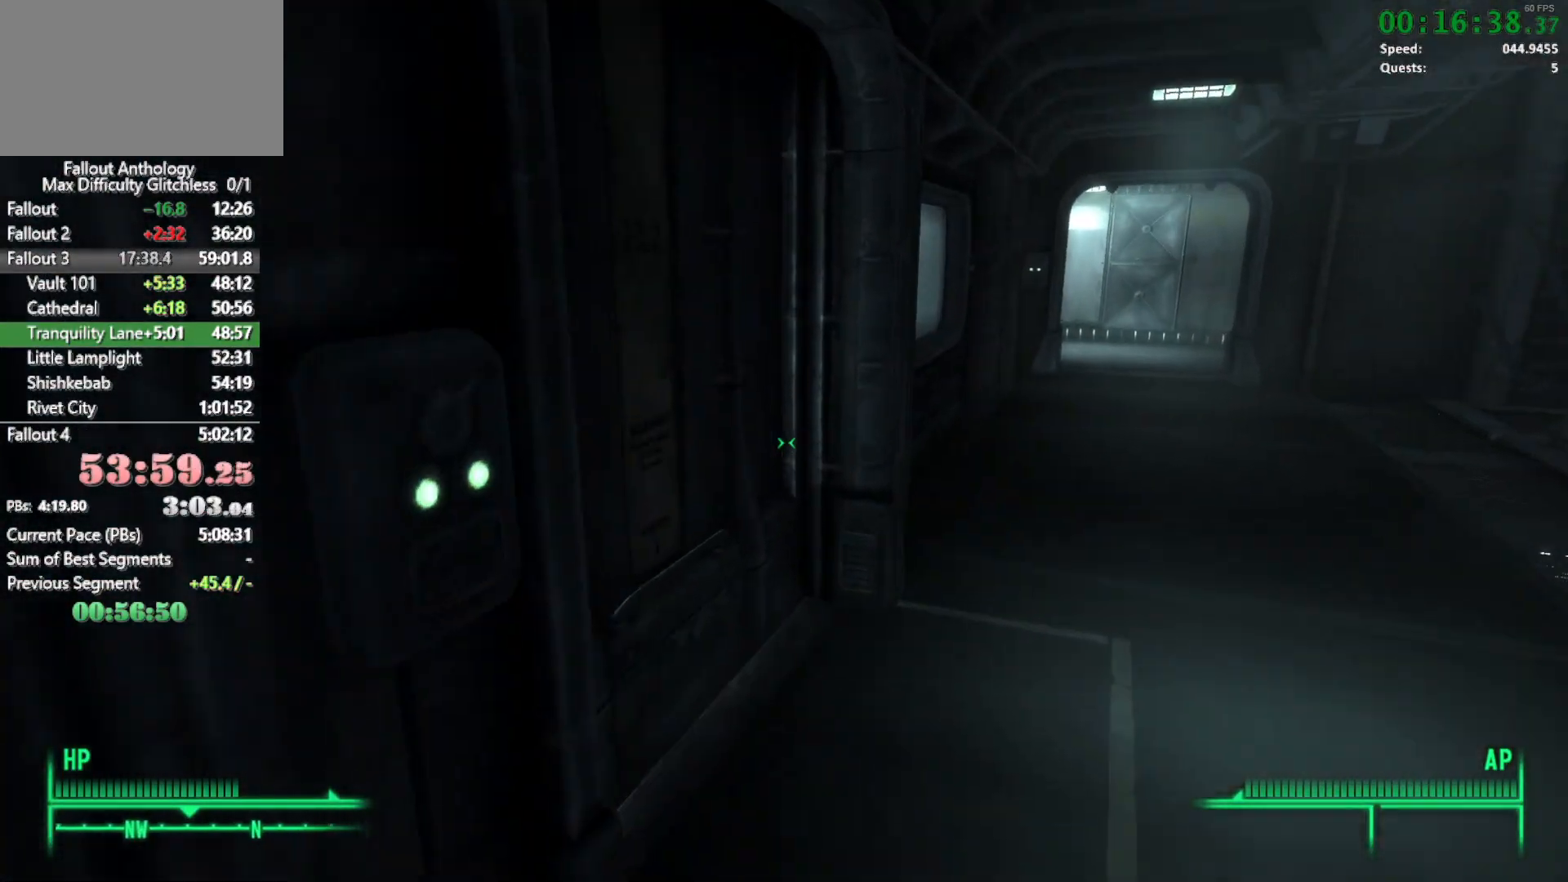
{"keys": ["w"], "mouse": [], "events": [[33, "e", "down"], [67, "w", "up"], [133, "e", "up"], [317, "d", "down"], [450, "d", "up"], [500, "w", "down"]]}
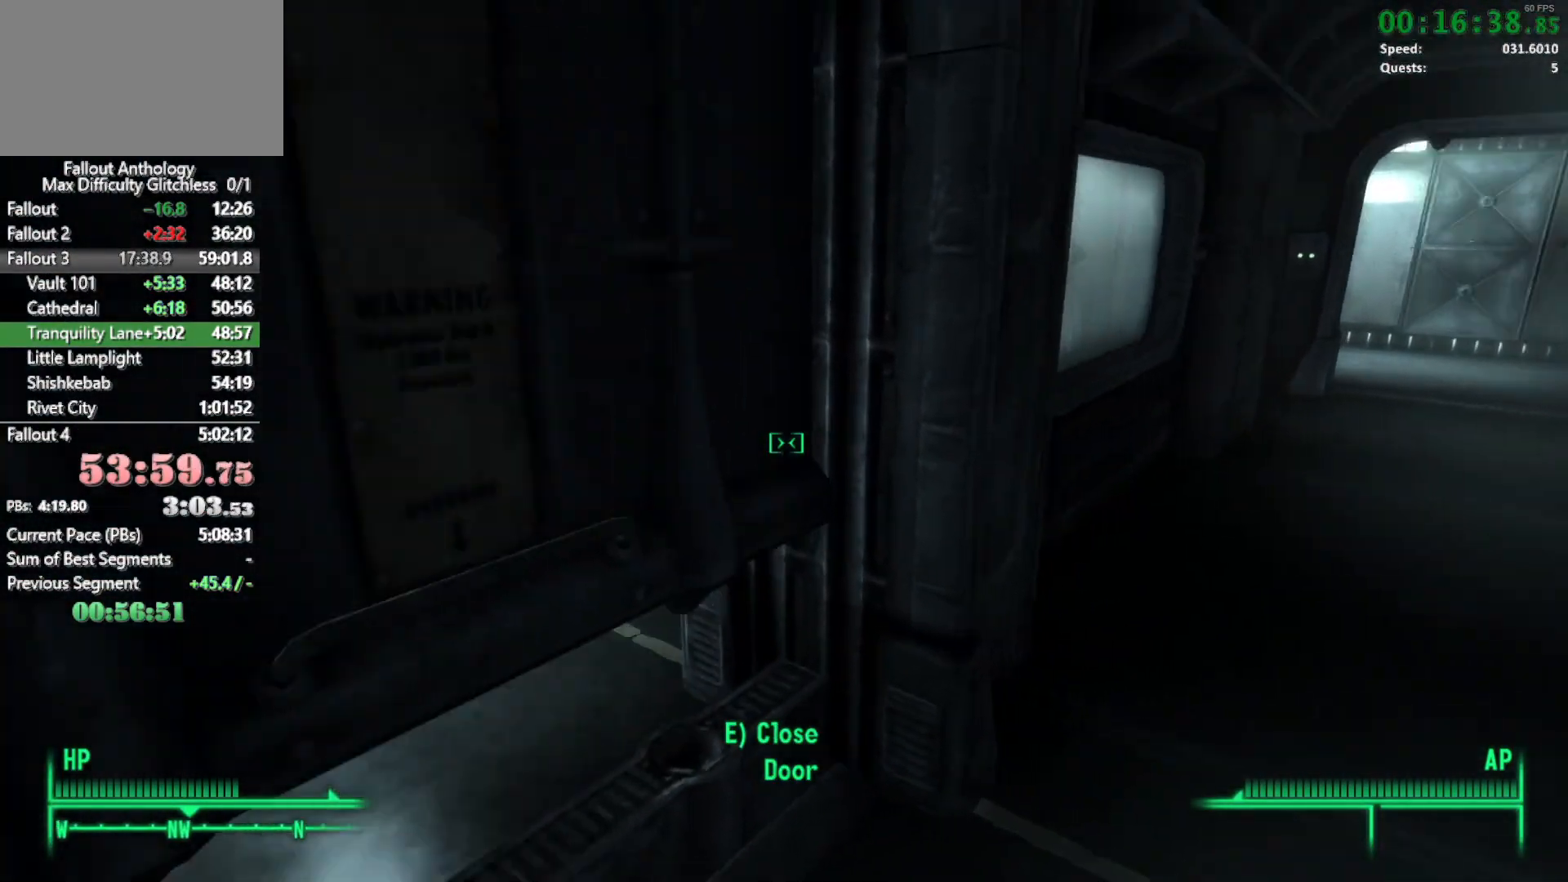
{"keys": ["w"], "mouse": [], "events": []}
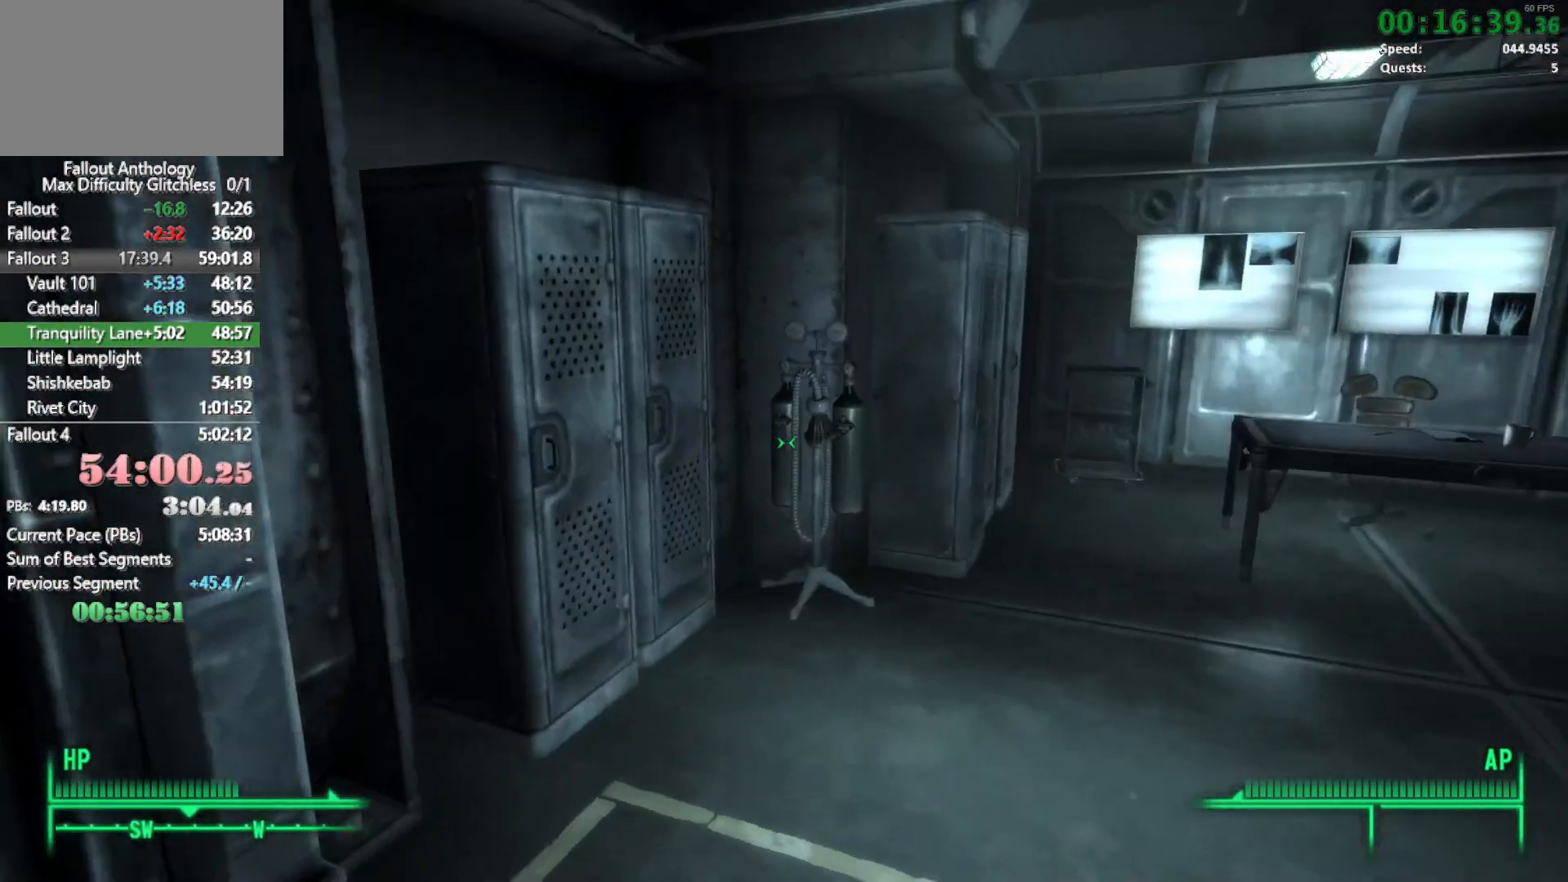
{"keys": [], "mouse": [], "events": [[150, "w", "up"], [300, "w", "down"], [383, "w", "up"]]}
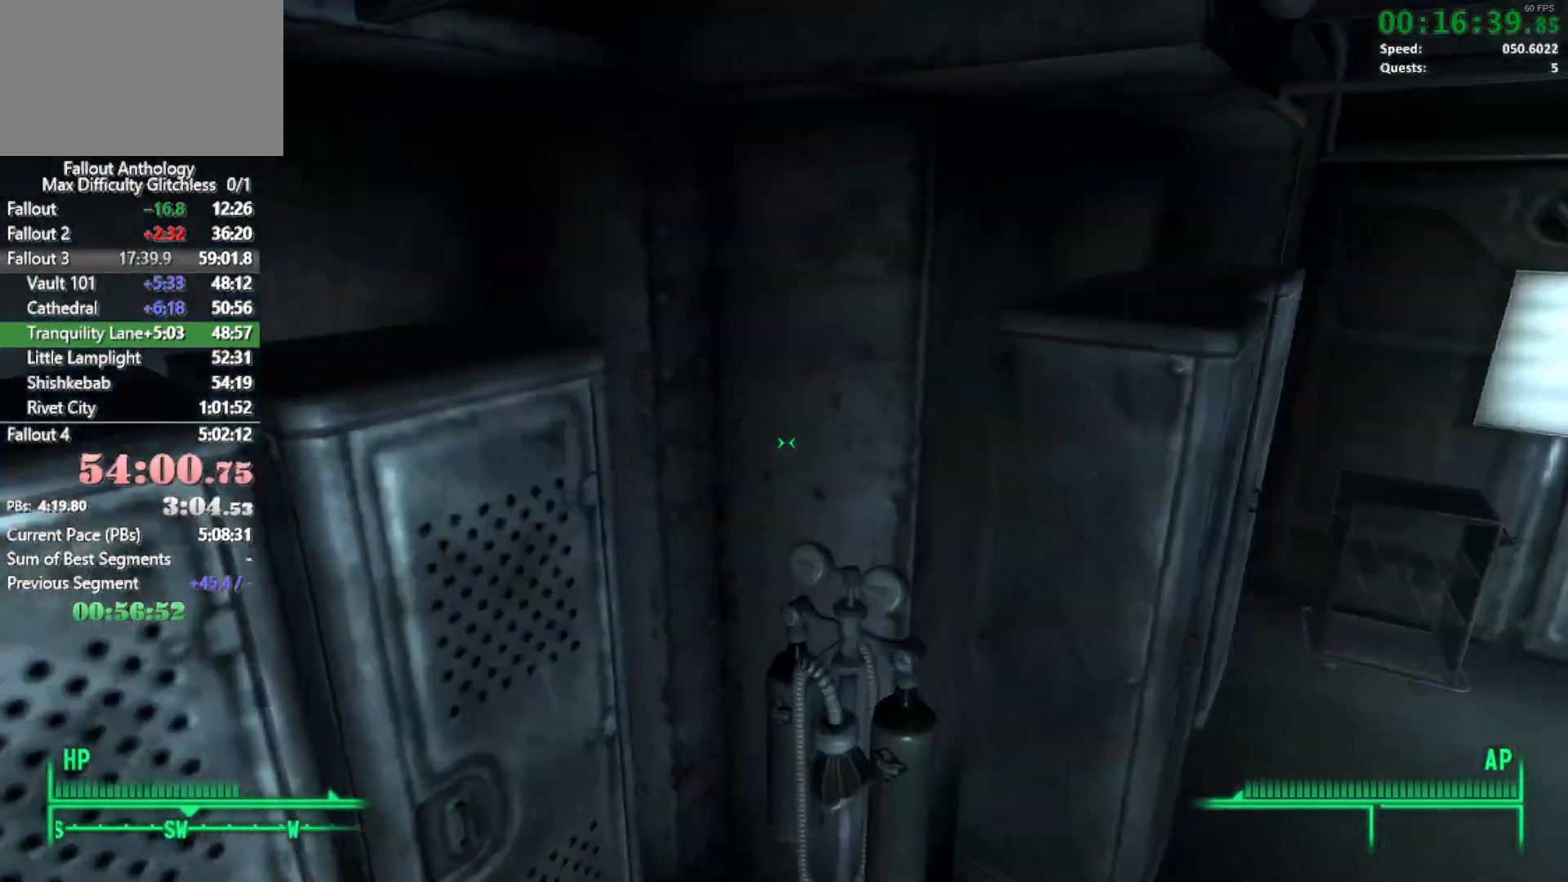
{"keys": [], "mouse": [], "events": [[33, "d", "down"], [317, "d", "up"]]}
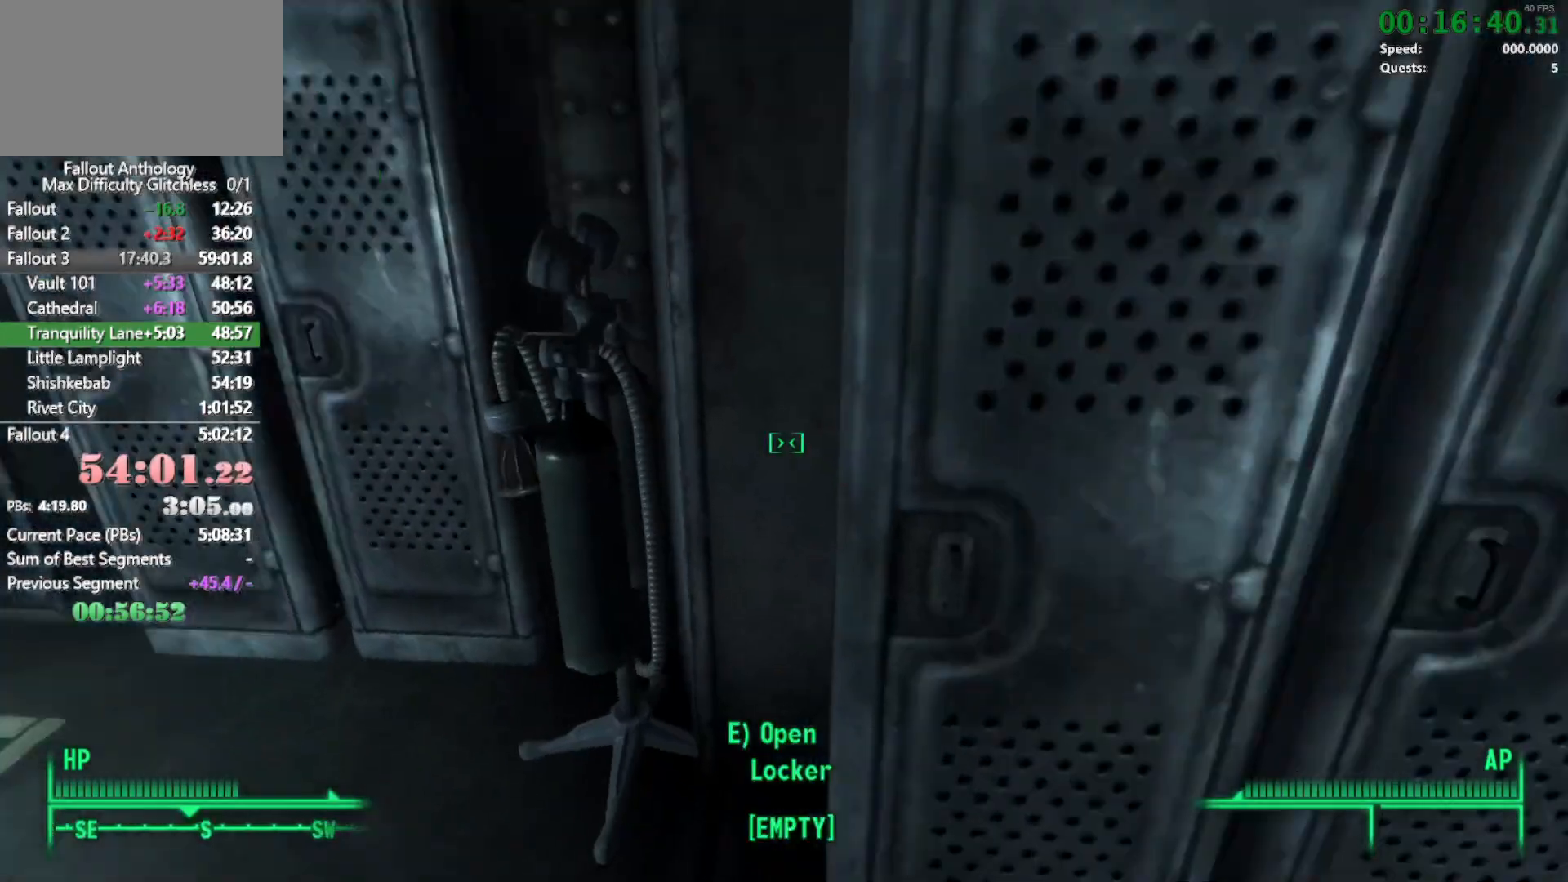
{"keys": [], "mouse": [], "events": [[33, "a", "down"], [250, "a", "up"], [283, "a", "down"], [467, "a", "up"]]}
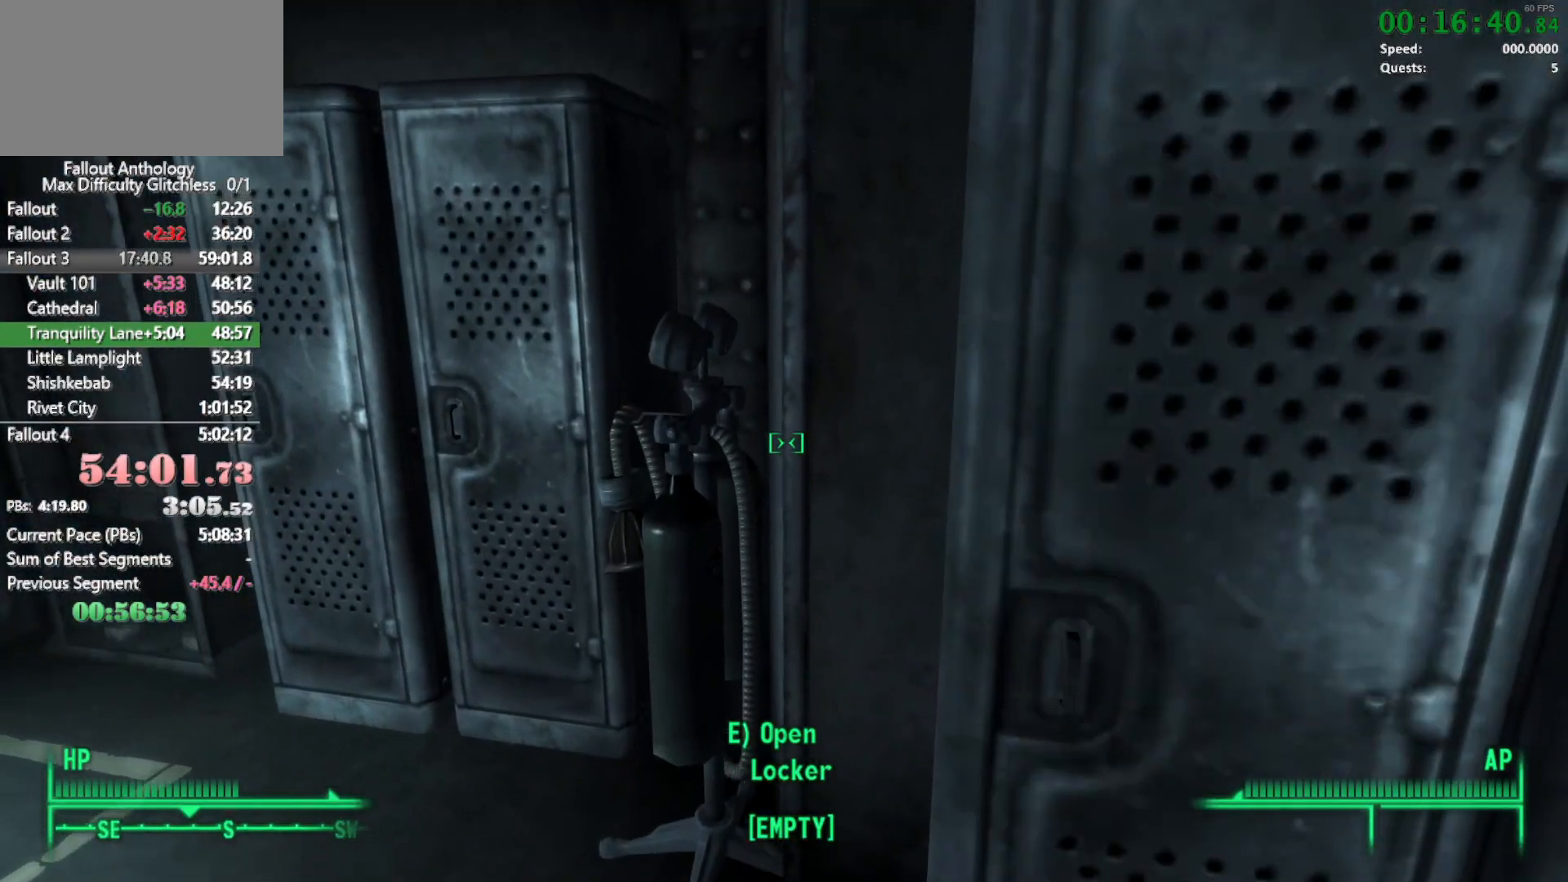
{"keys": [], "mouse": [], "events": [[17, "a", "down"], [300, "a", "up"], [383, "a", "down"], [433, "a", "up"]]}
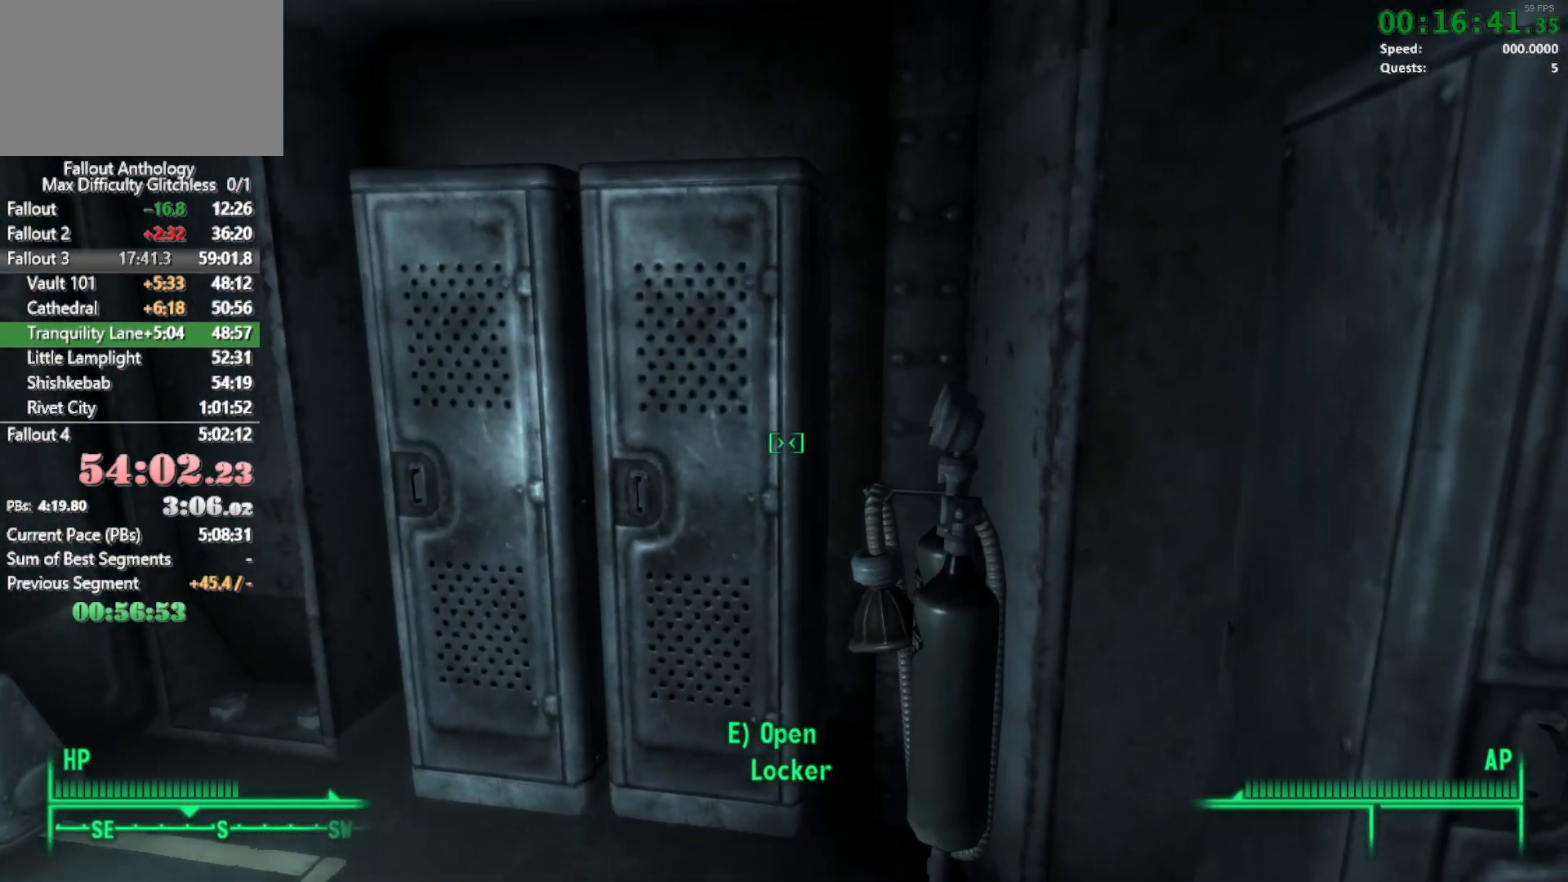
{"keys": [], "mouse": [], "events": [[117, "a", "down"], [167, "a", "up"], [267, "e", "down"], [300, "e", "up"]]}
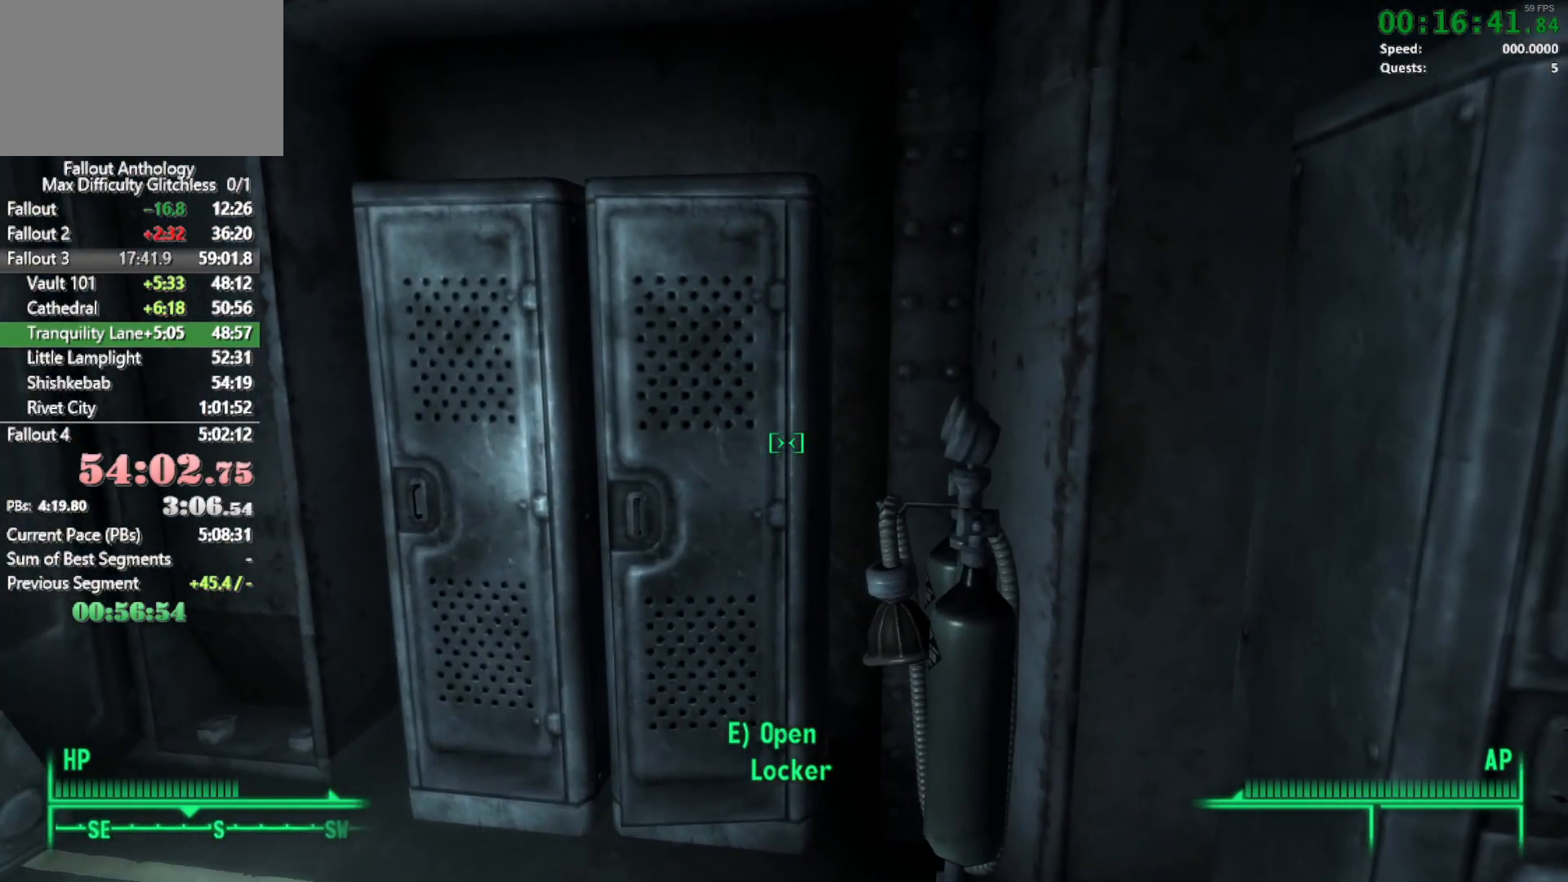
{"keys": ["a"], "mouse": [], "events": [[467, "a", "down"]]}
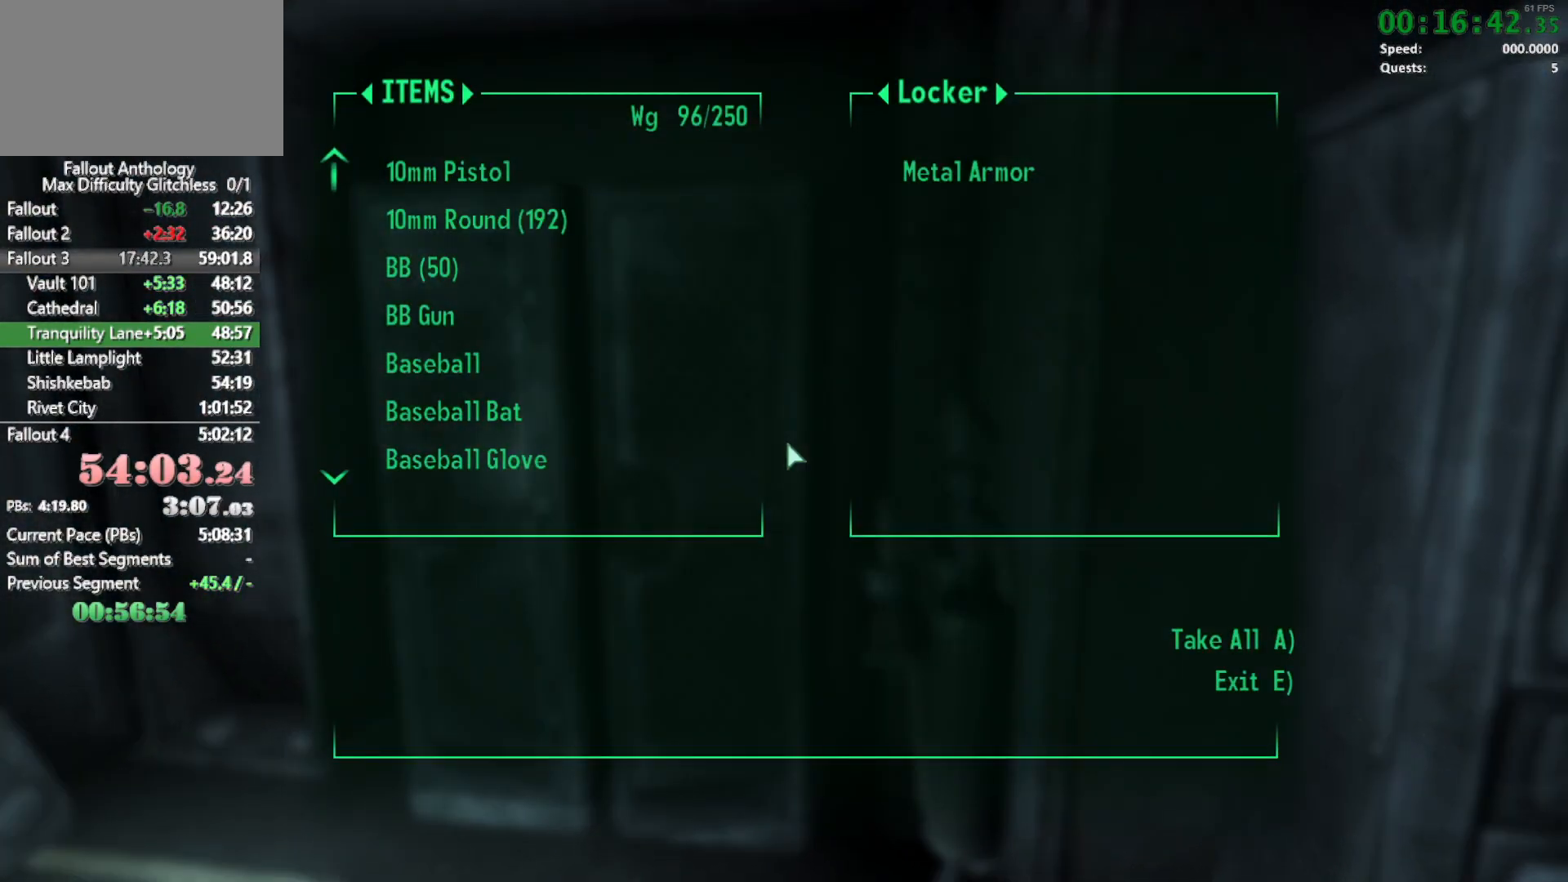
{"keys": [], "mouse": [], "events": [[100, "a", "up"], [250, "a", "down"], [433, "a", "up"]]}
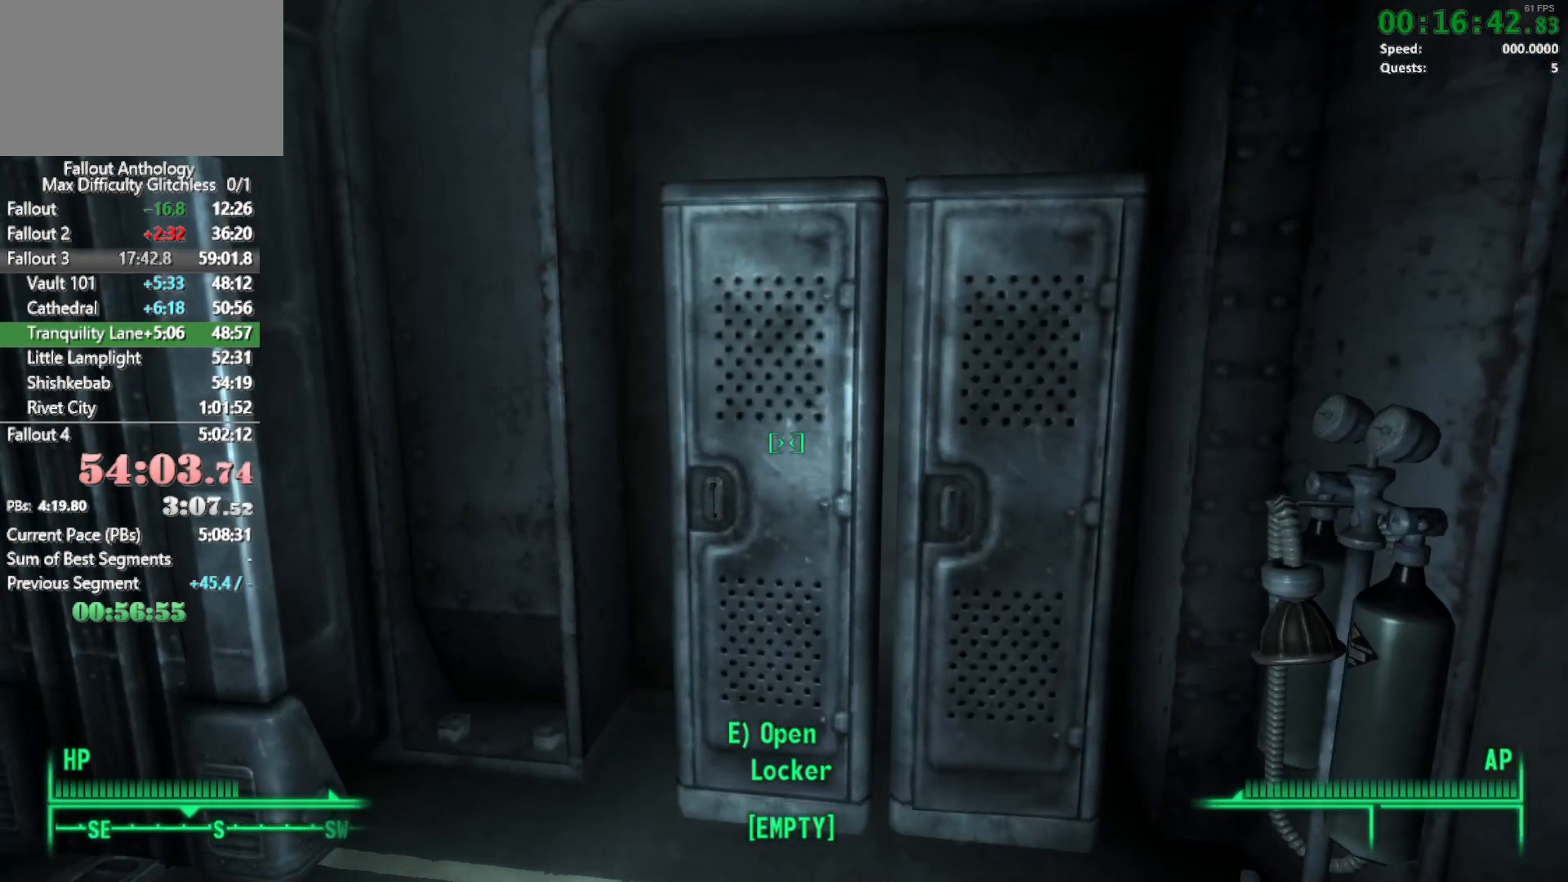
{"keys": ["d"], "mouse": [], "events": [[217, "w", "down"], [350, "w", "up"], [500, "d", "down"]]}
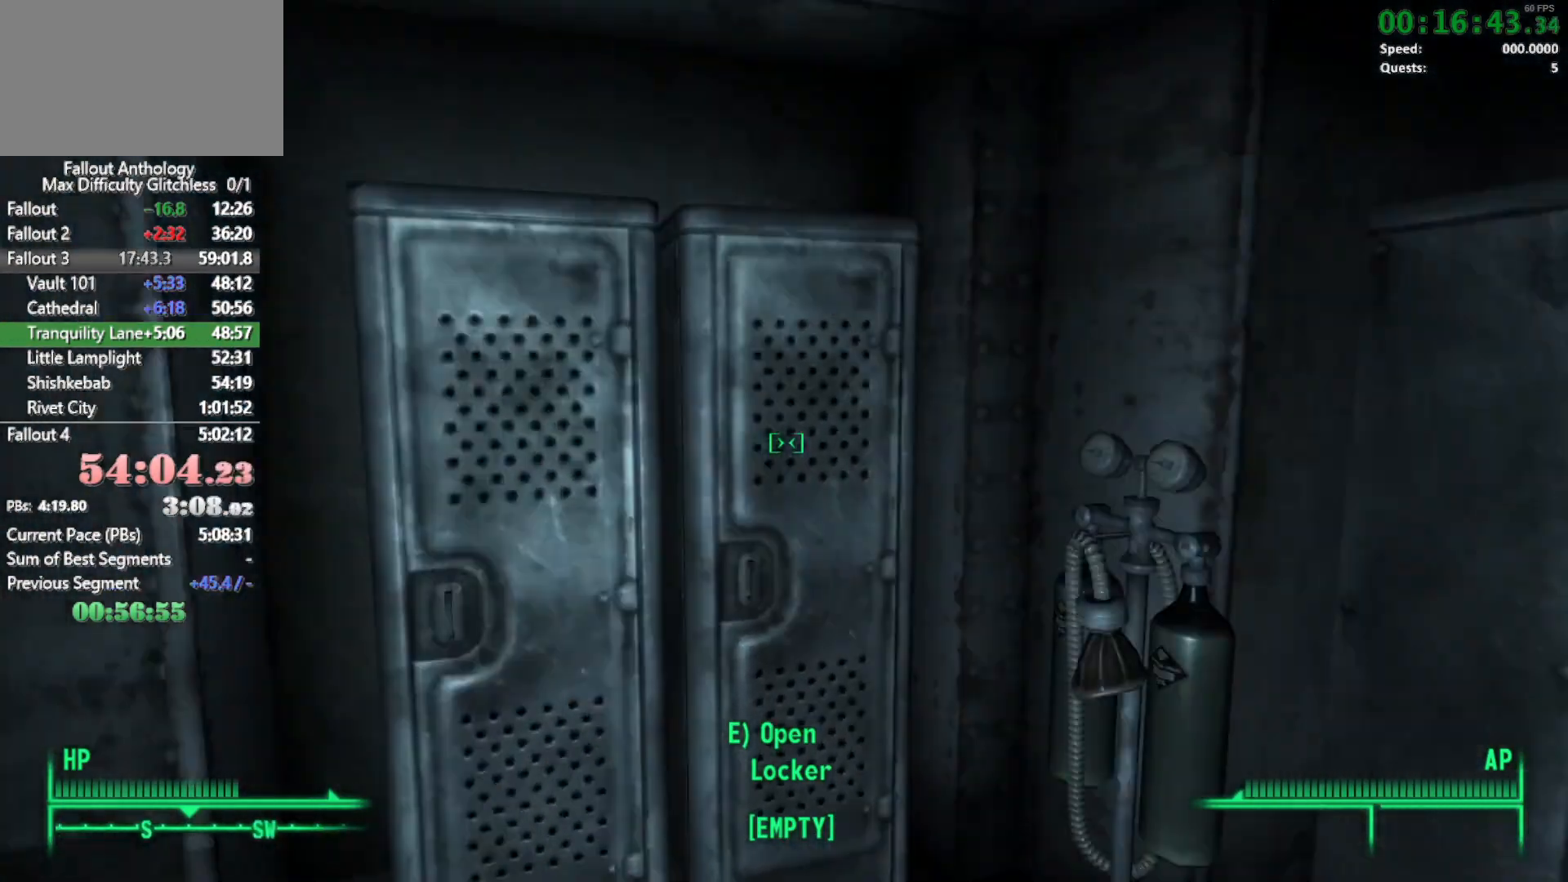
{"keys": ["d"], "mouse": [], "events": [[317, "d", "up"], [467, "d", "down"]]}
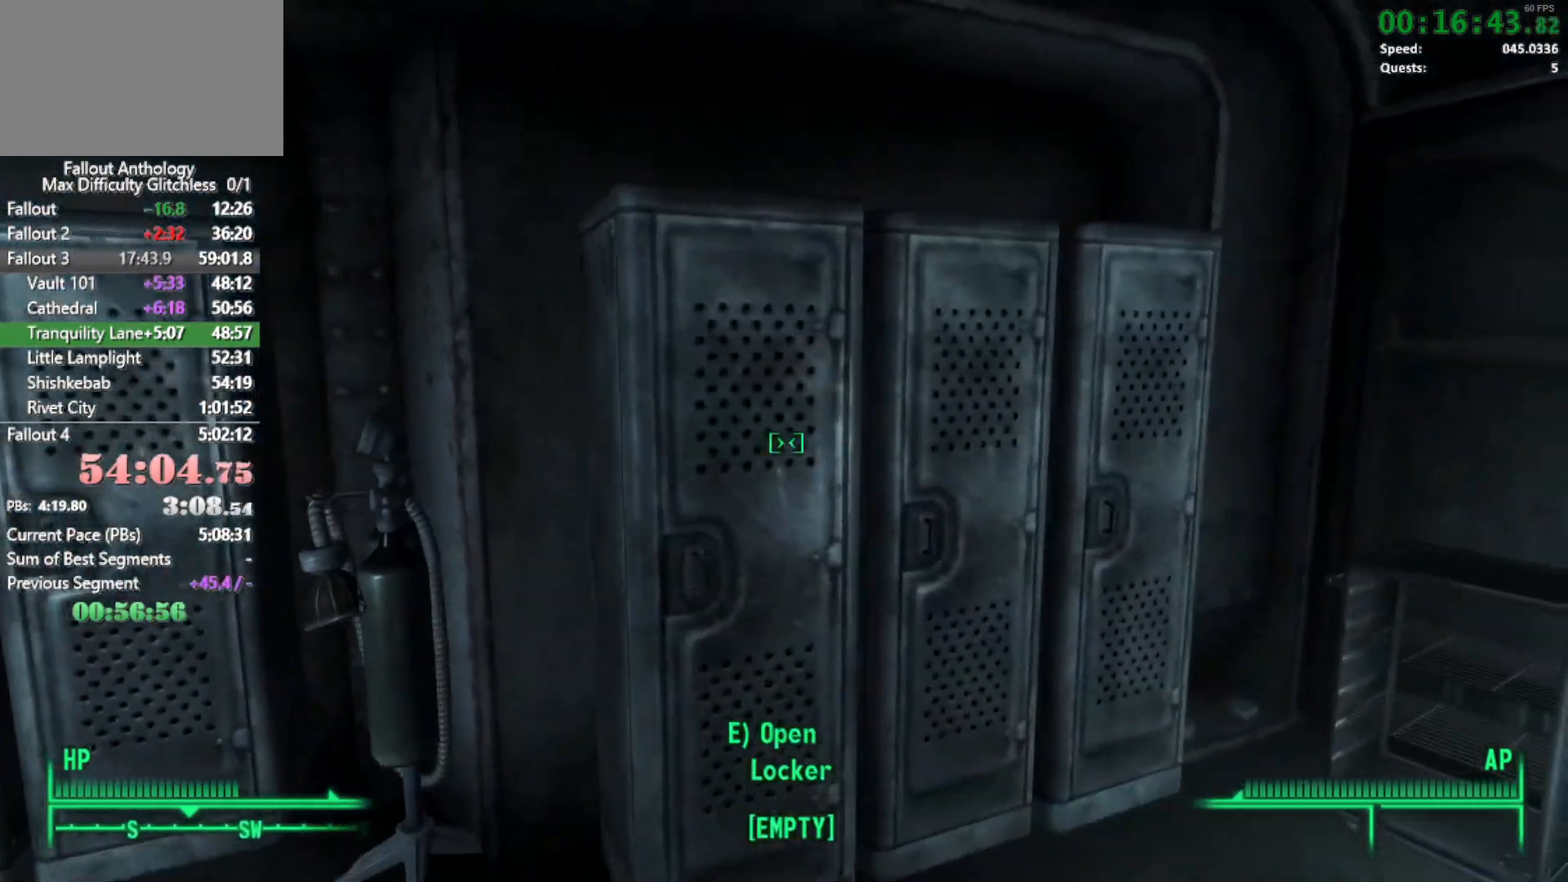
{"keys": [], "mouse": [], "events": [[100, "w", "down"], [150, "d", "up"], [250, "w", "up"]]}
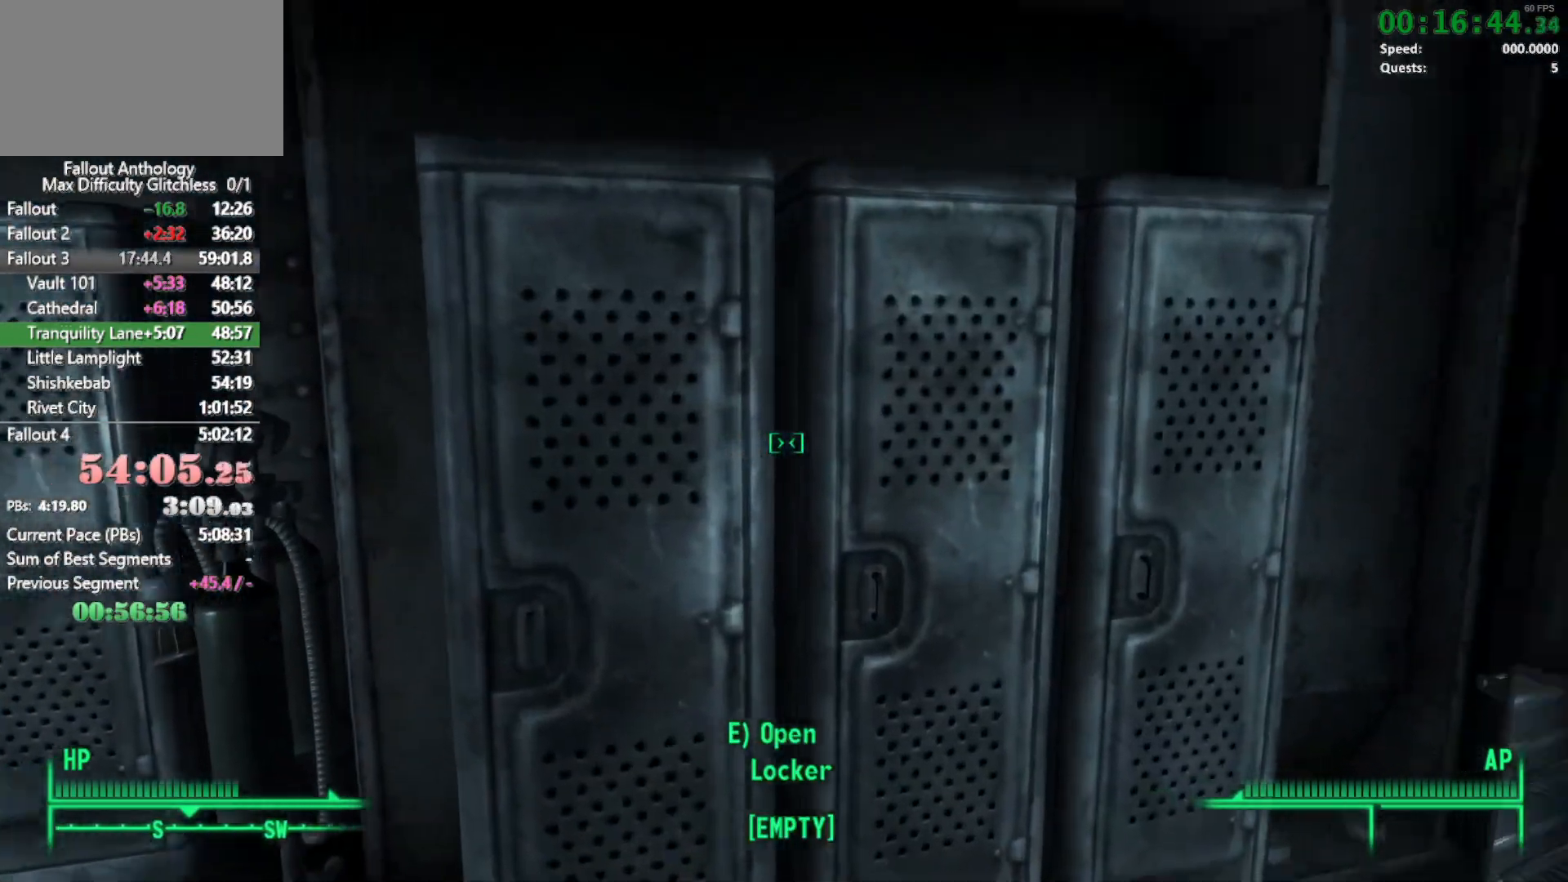
{"keys": [], "mouse": [], "events": [[217, "e", "down"], [267, "e", "up"]]}
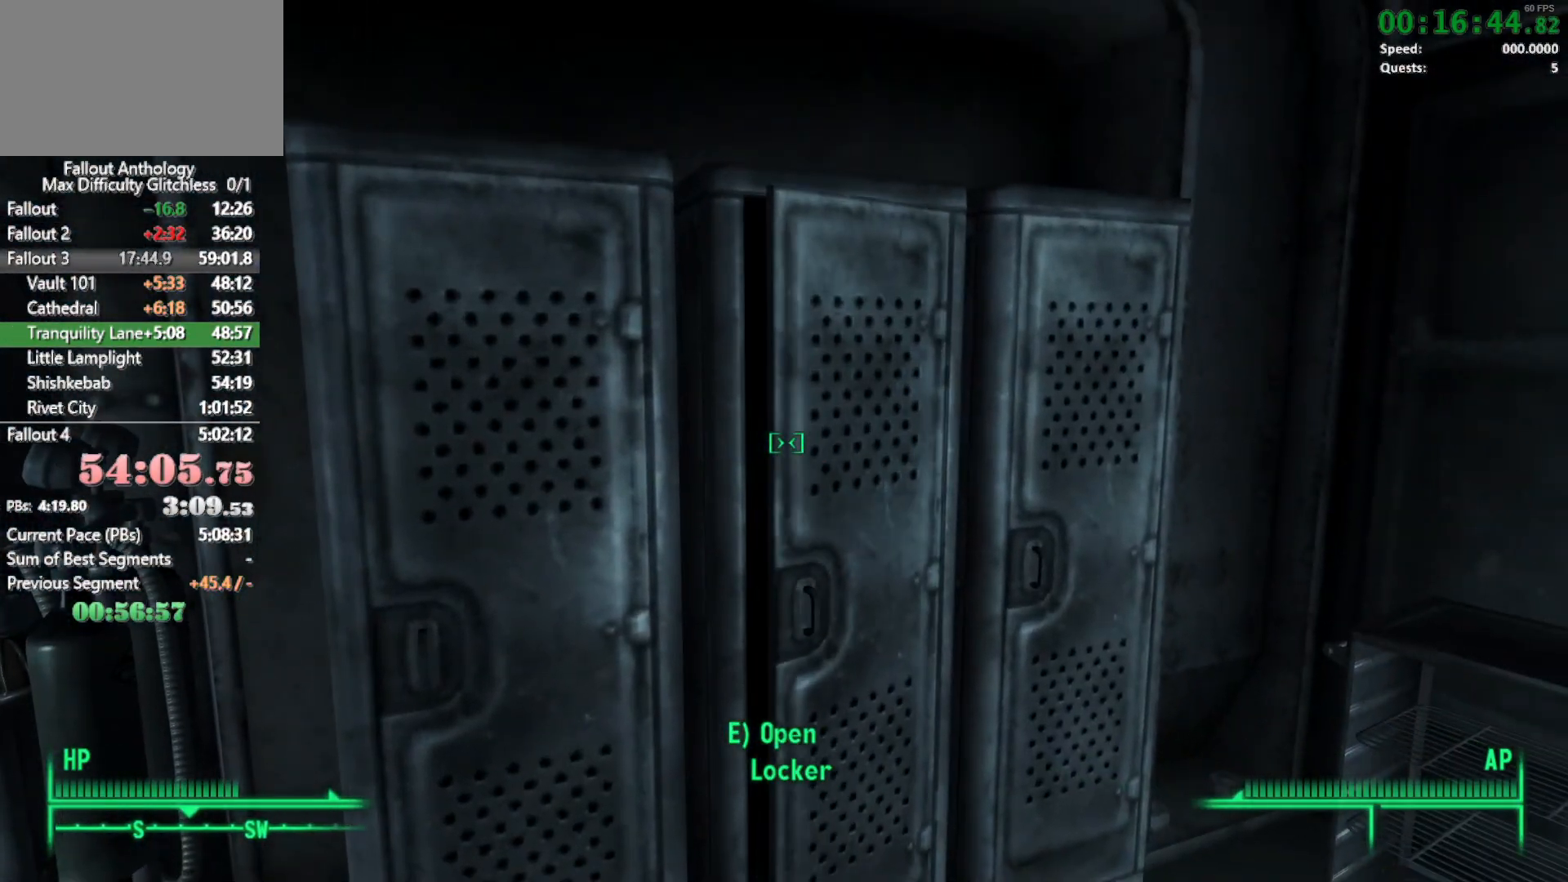
{"keys": [], "mouse": [], "events": []}
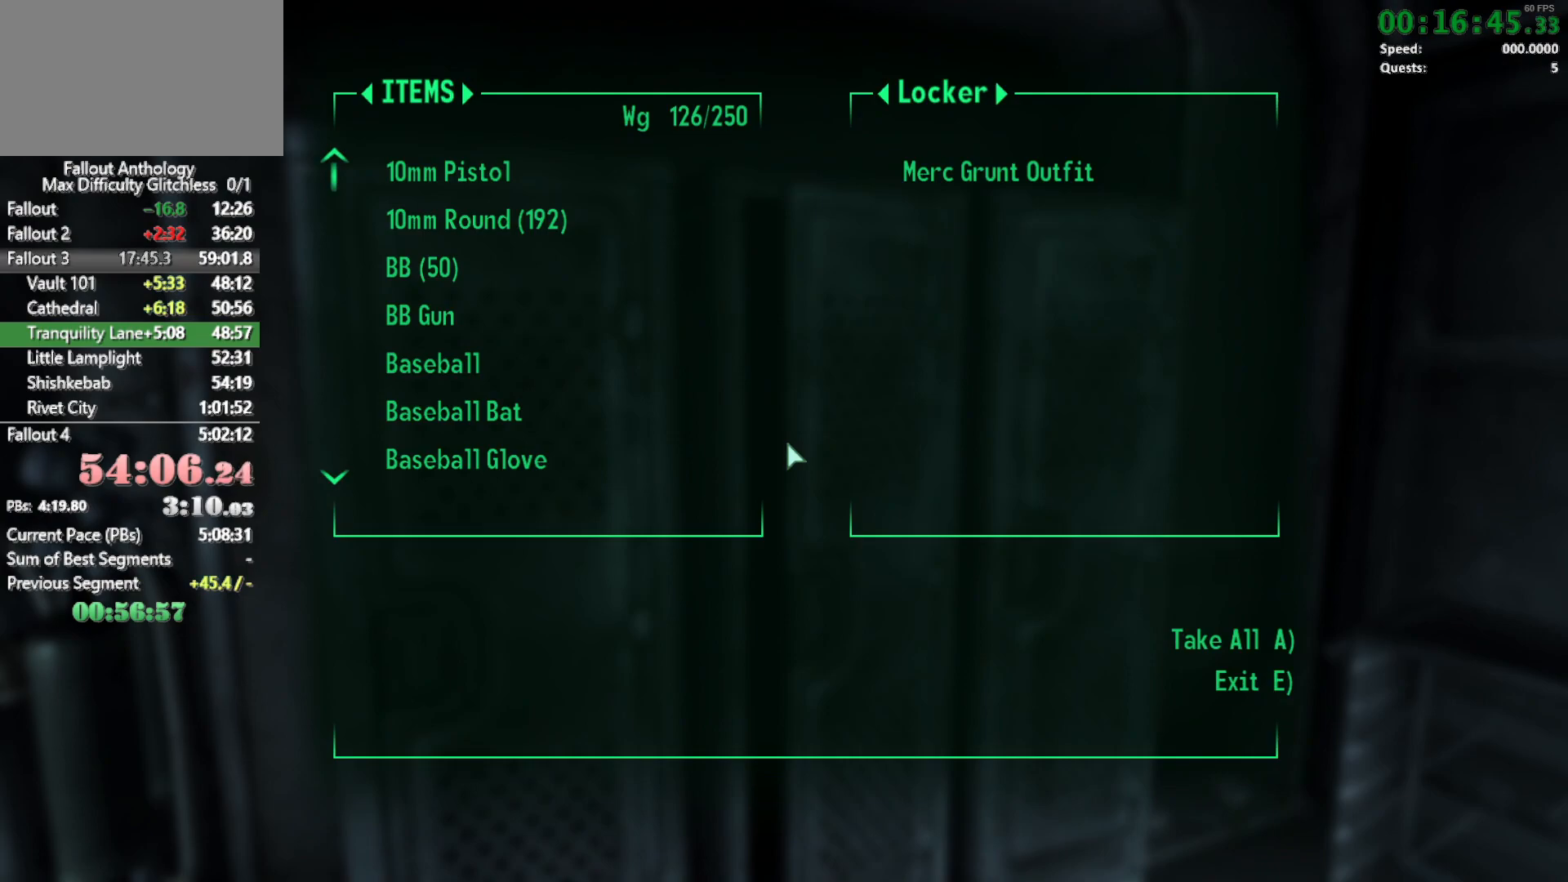
{"keys": ["d", "w"], "mouse": [], "events": [[200, "a", "down"], [283, "a", "up"], [333, "d", "down"], [433, "w", "down"]]}
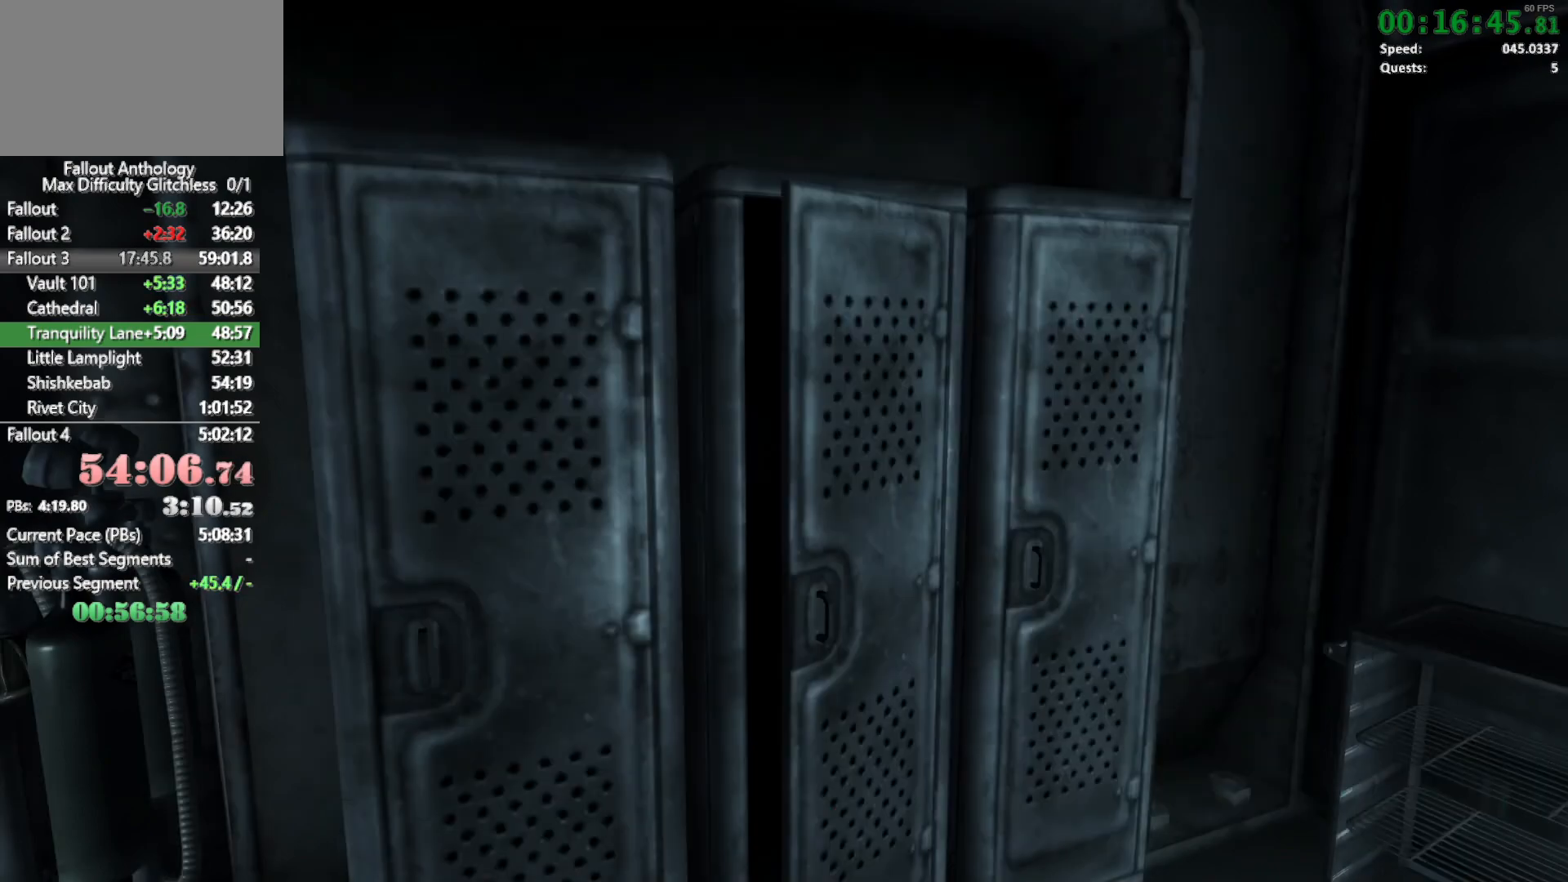
{"keys": [], "mouse": [], "events": [[67, "d", "up"], [67, "w", "up"]]}
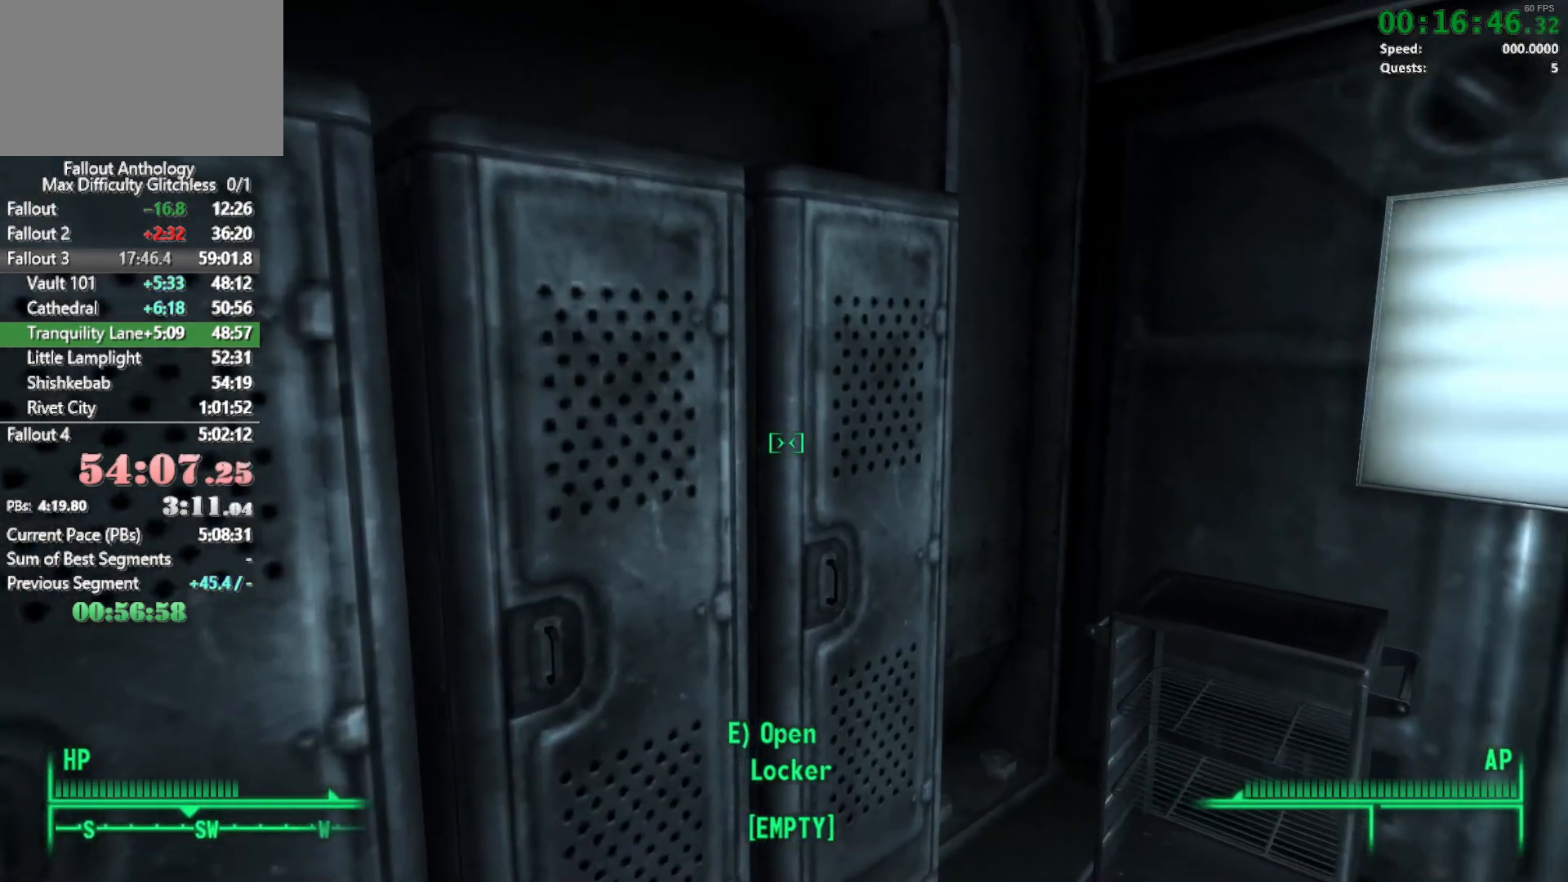
{"keys": [], "mouse": [], "events": []}